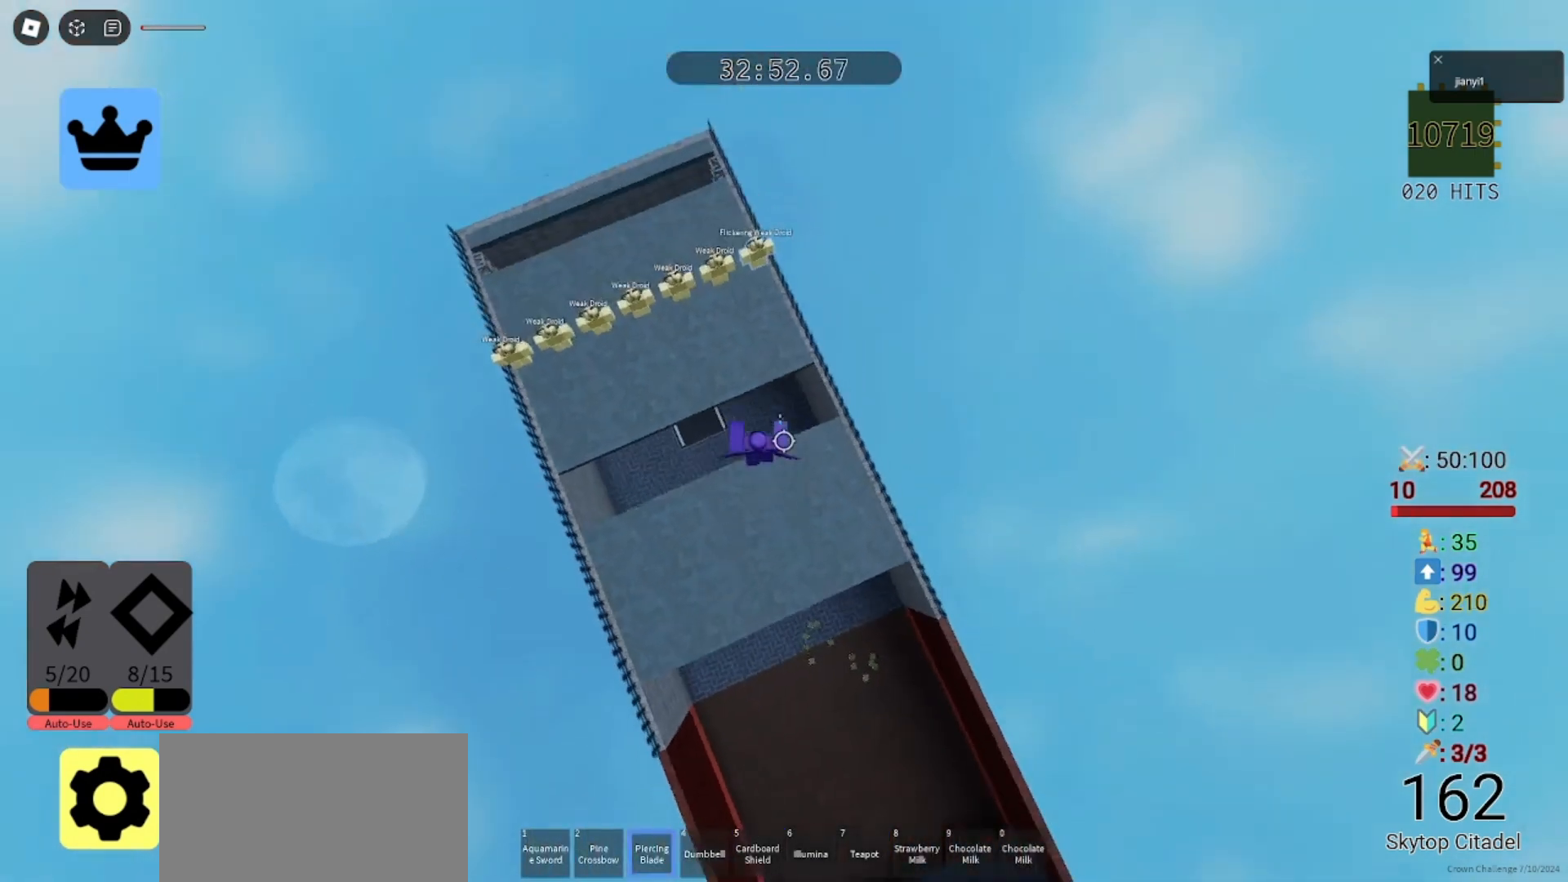
Gameplay with keyboard and mouse; each line is a JSON object with the keys and mouse buttons held at the frame after it. "events" lists presses ("down") and releases ("up") of "a", "ctrl", "d", "e", "q", "s", "shift", "space", "w", "mouse_left", "mouse_wheel", "mouse_right", "mouse_mb4" and "mouse_mb5" between this image and that frame as [ms after this image, input, new state], when the widget could be followed in between. "mouse_left", "mouse_wheel", "mouse_right", "mouse_mb4", "mouse_mb5" = the "left", "wheel", "right", "mb4", "mb5" buttons of the "mouse" list. No other keys are recorded. "wheel" means that the mouse wheel is clicked or scrolled. Mouse movement is not recorded.
{"keys": ["w"], "mouse": [], "events": [[100, "w", "down"], [267, "mouse_left", "down"], [267, "w", "up"], [333, "mouse_left", "up"], [333, "w", "down"], [400, "mouse_left", "down"], [500, "mouse_left", "up"]]}
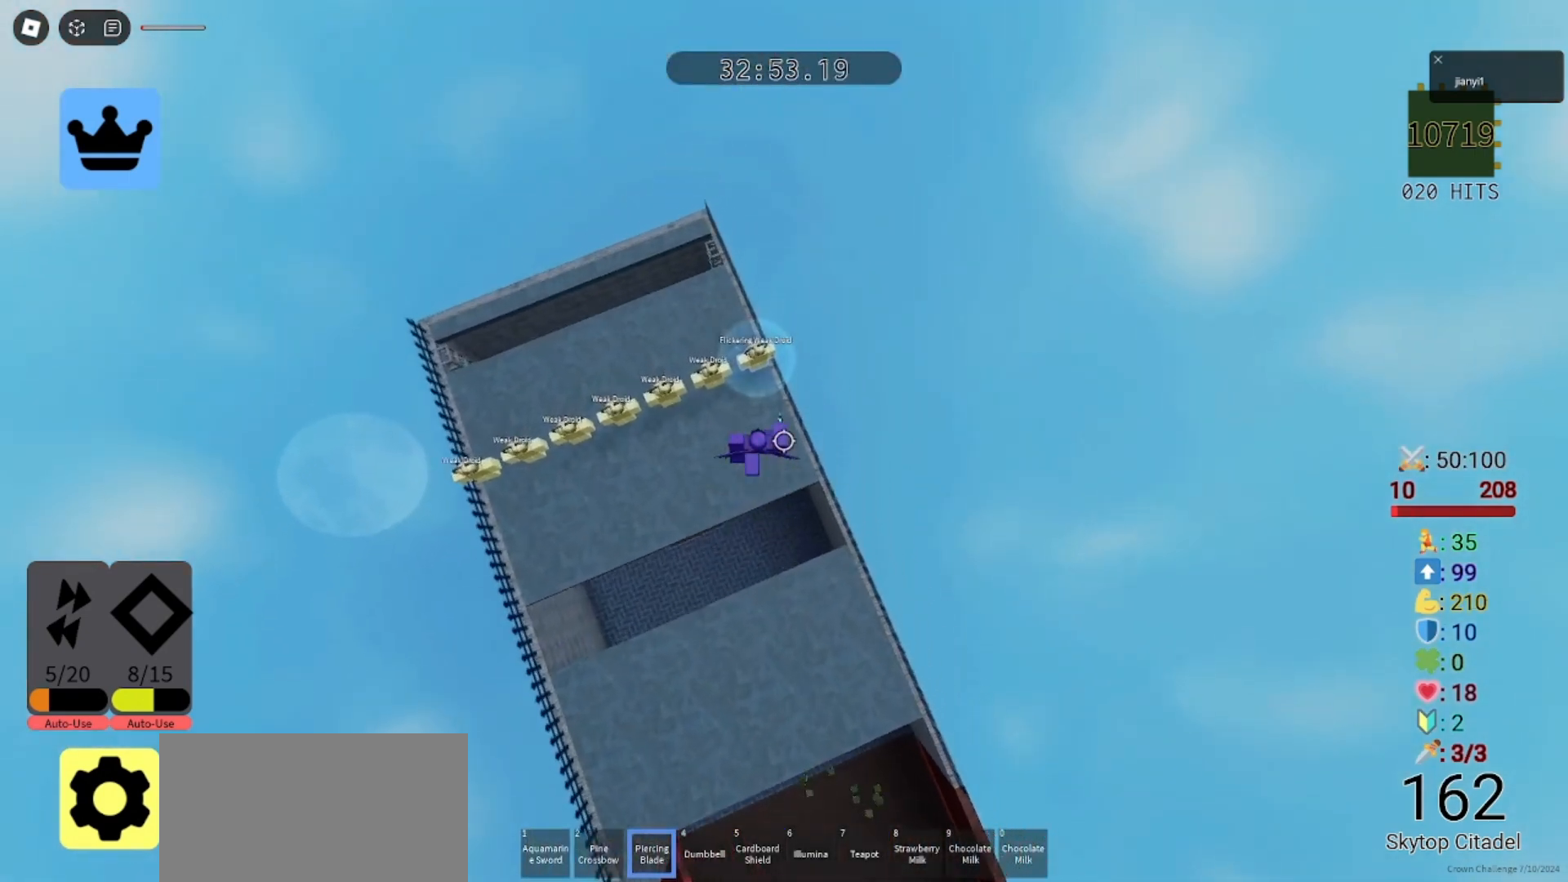
{"keys": ["a"], "mouse": ["left"], "events": [[67, "mouse_left", "down"], [133, "a", "down"], [133, "mouse_left", "up"], [133, "w", "up"], [167, "s", "down"], [200, "mouse_left", "down"], [267, "s", "up"], [300, "mouse_left", "up"], [367, "mouse_left", "down"], [433, "mouse_left", "up"], [500, "mouse_left", "down"]]}
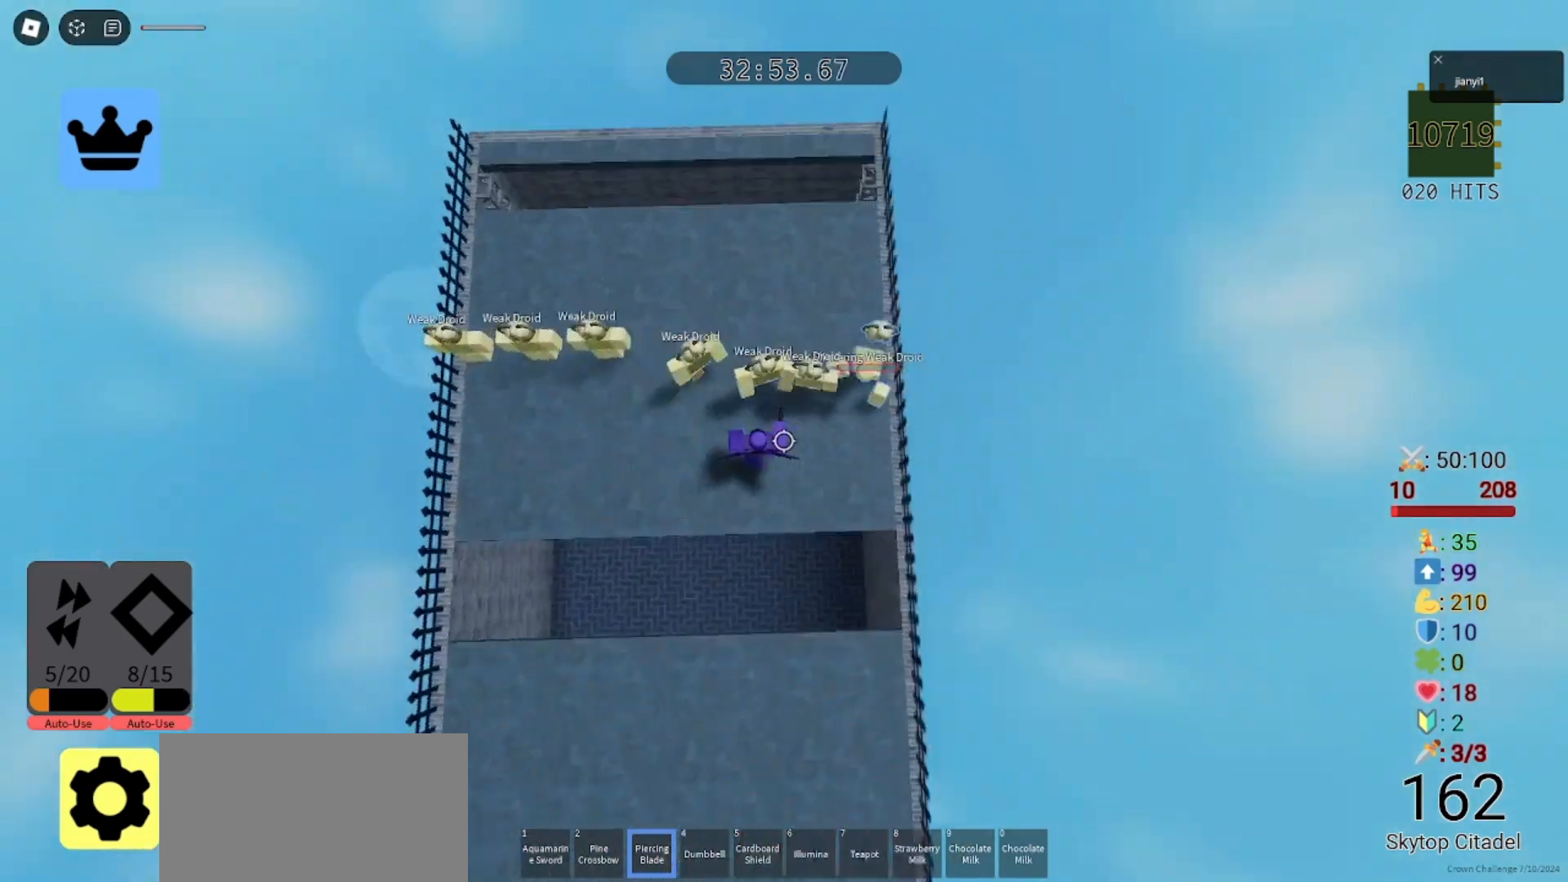
{"keys": ["a"], "mouse": [], "events": [[67, "mouse_left", "up"], [67, "s", "down"], [133, "mouse_left", "down"], [167, "s", "up"], [233, "mouse_left", "up"], [267, "mouse_left", "down"], [367, "mouse_left", "up"], [433, "mouse_left", "down"], [500, "mouse_left", "up"]]}
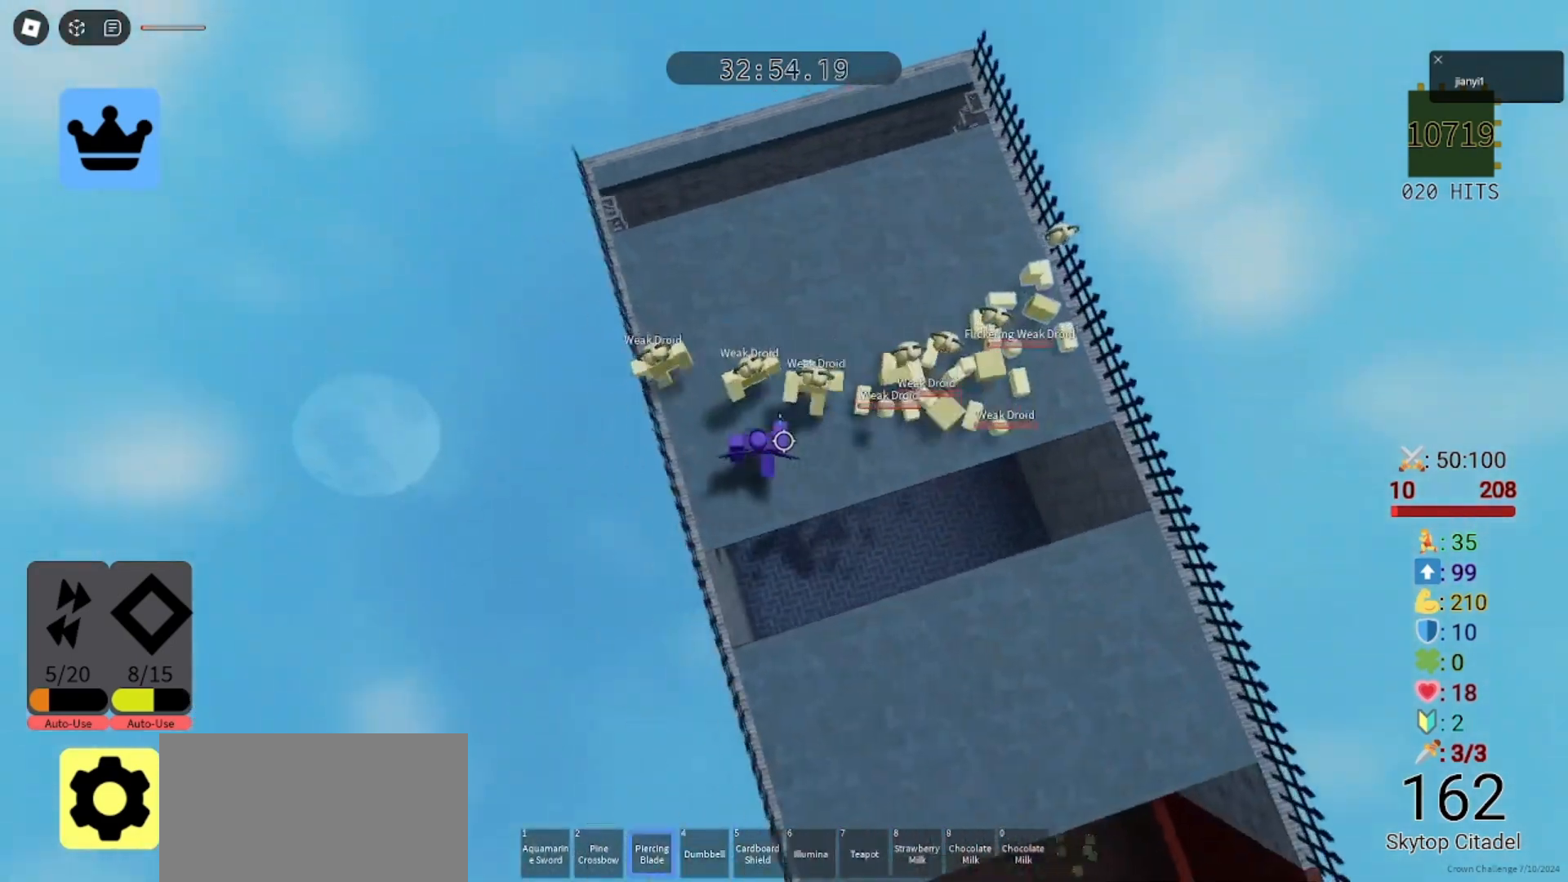
{"keys": ["s"], "mouse": ["left"], "events": [[67, "mouse_left", "down"], [67, "s", "down"], [133, "mouse_left", "up"], [167, "a", "up"], [167, "s", "up"], [200, "mouse_left", "down"], [300, "mouse_left", "up"], [300, "s", "down"], [367, "mouse_left", "down"], [433, "mouse_left", "up"], [500, "mouse_left", "down"]]}
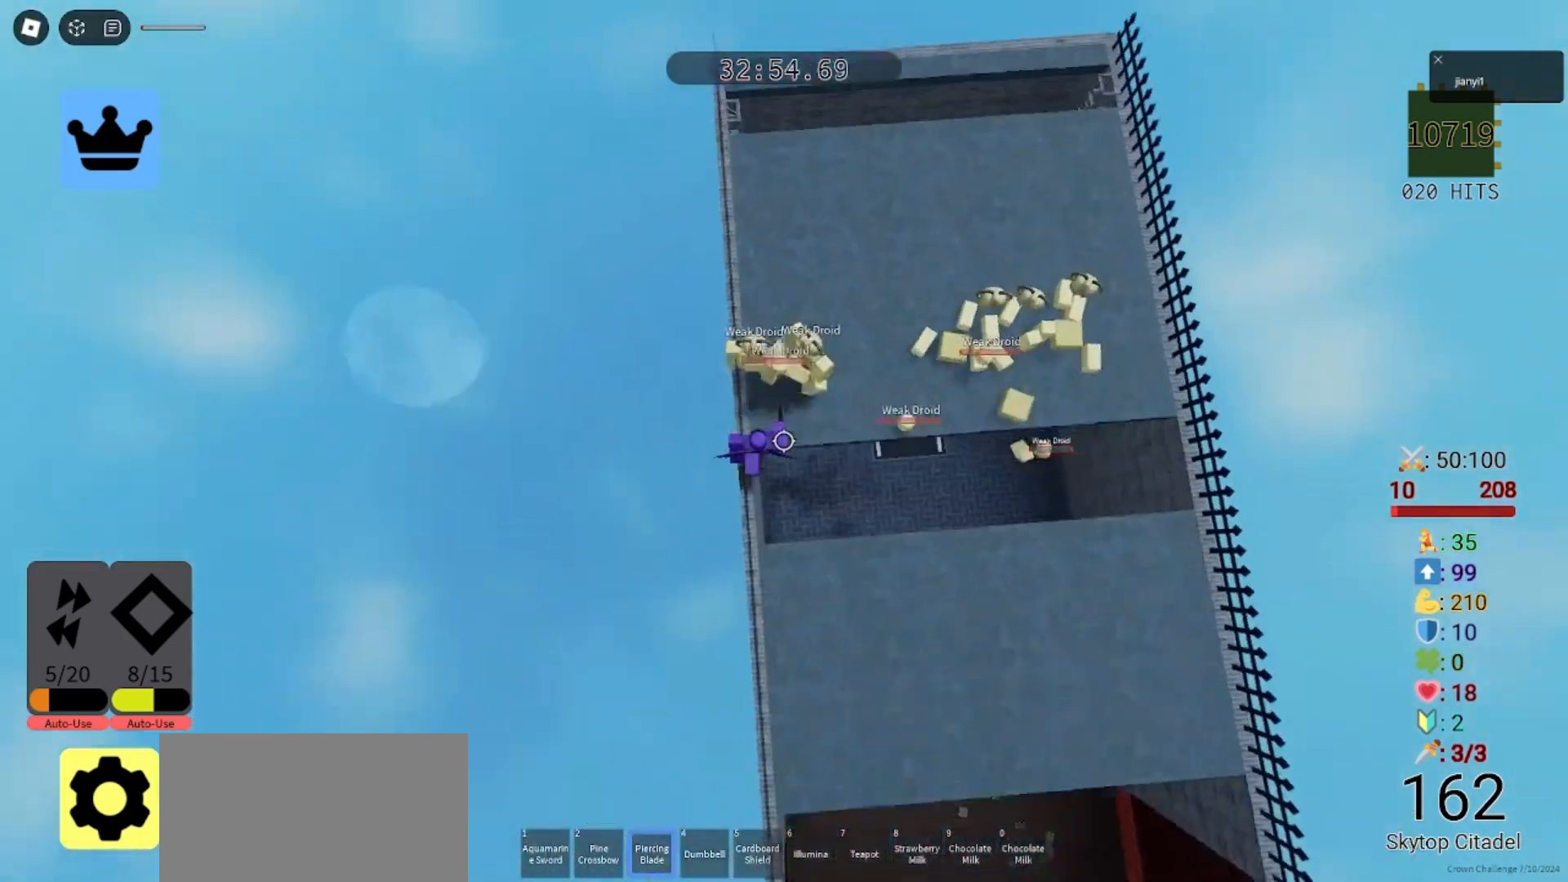
{"keys": [], "mouse": [], "events": [[67, "s", "up"], [67, "space", "down"], [100, "d", "down"], [100, "mouse_left", "up"], [167, "space", "up"], [267, "d", "up"]]}
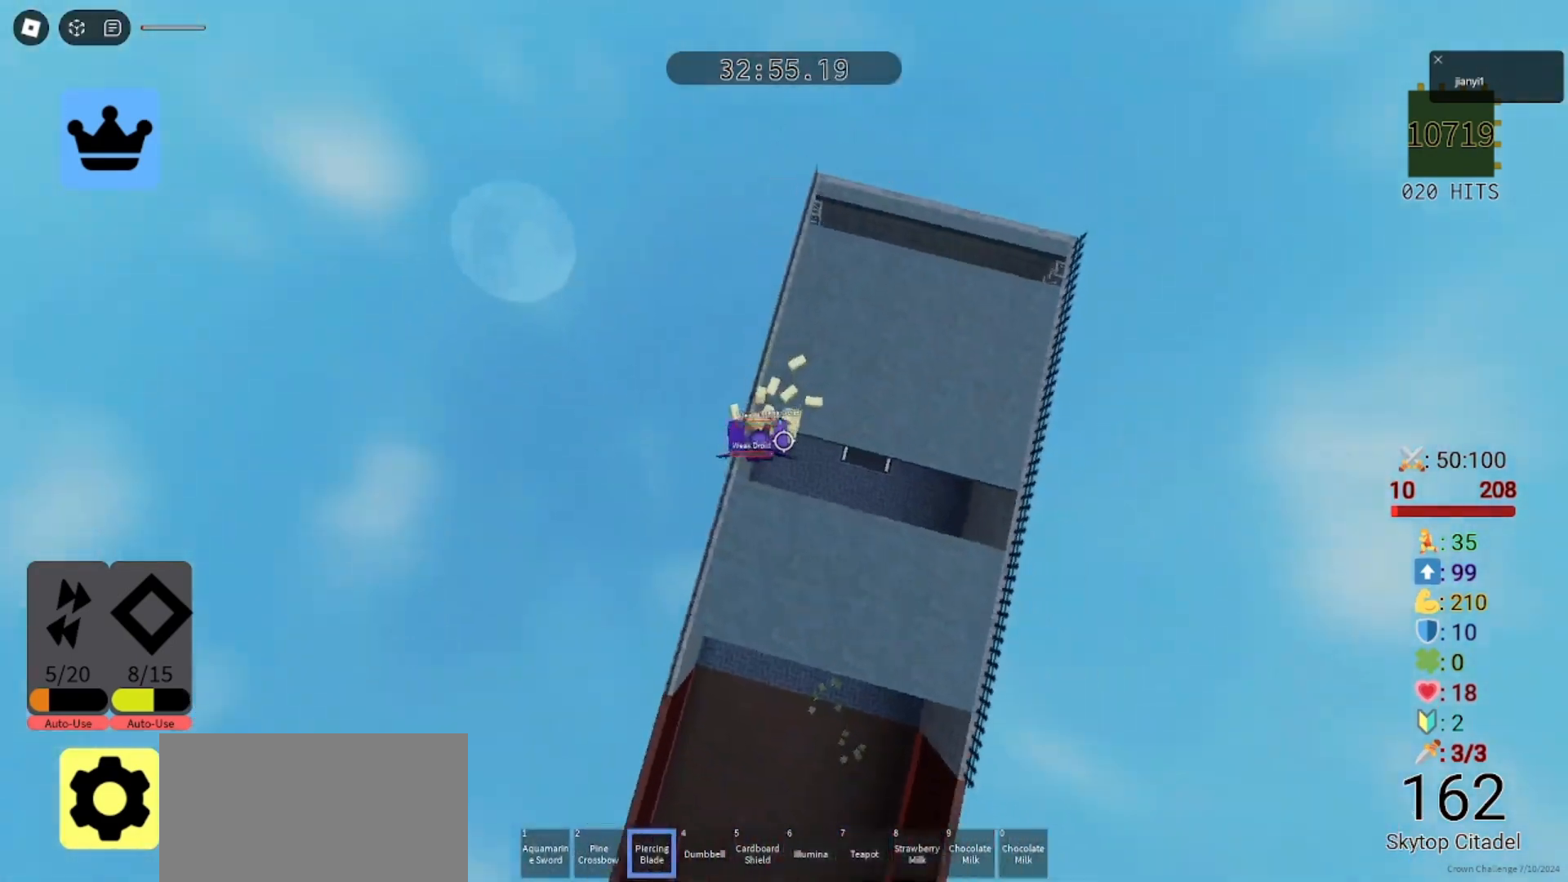
{"keys": ["d", "s"], "mouse": [], "events": [[33, "d", "down"], [133, "s", "down"], [233, "d", "up"], [233, "mouse_left", "down"], [267, "mouse_left", "up"], [367, "d", "down"], [367, "mouse_left", "down"], [433, "mouse_left", "up"]]}
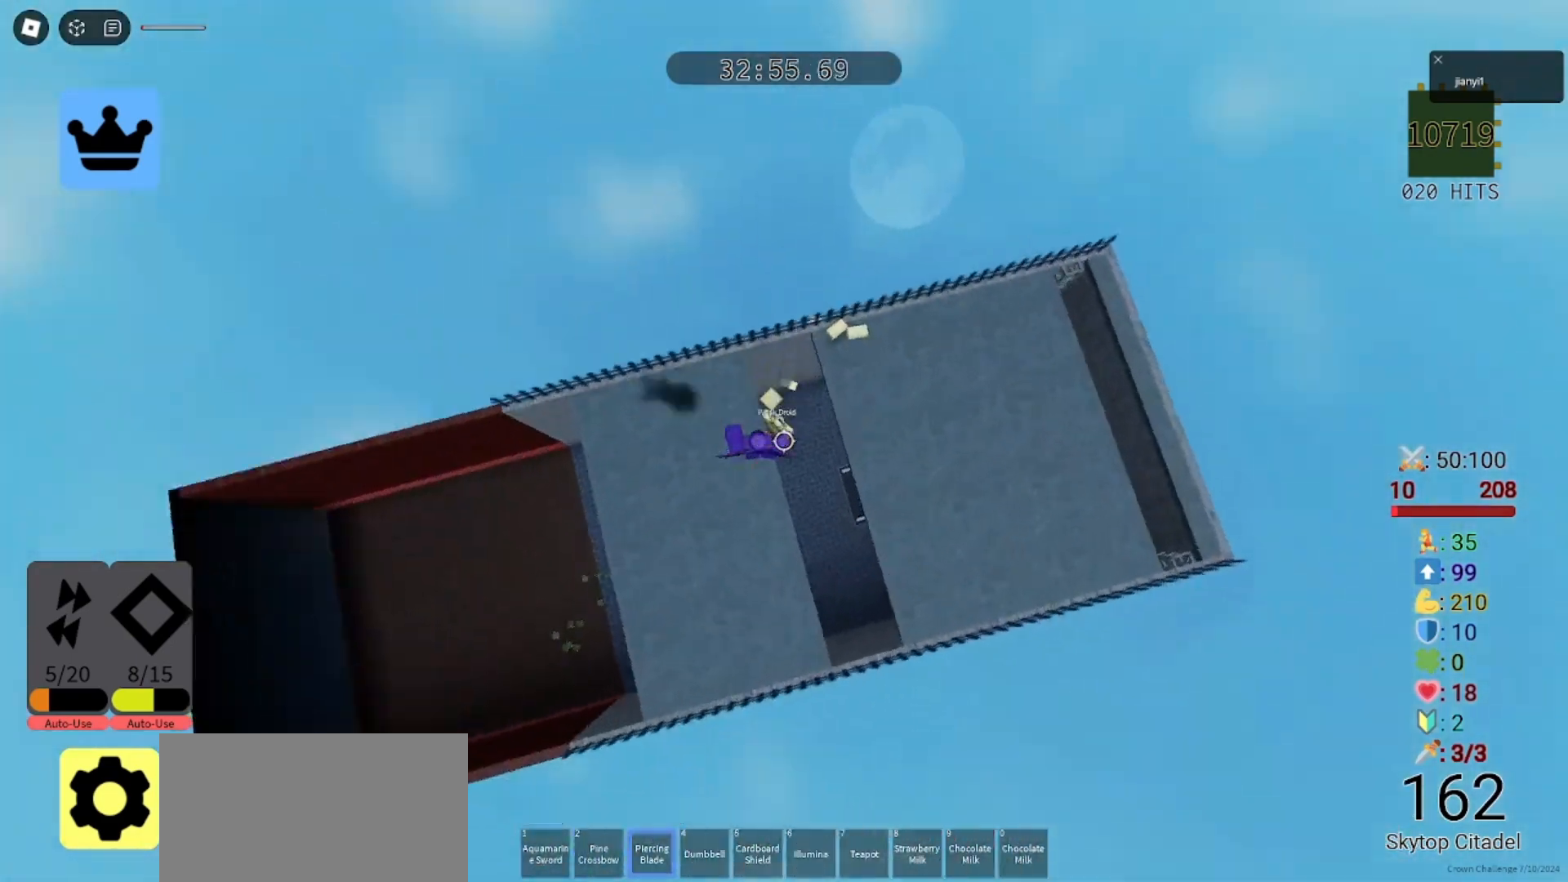
{"keys": ["w"], "mouse": ["left"], "events": [[67, "mouse_left", "down"], [100, "d", "up"], [100, "mouse_left", "up"], [167, "s", "up"], [200, "mouse_left", "down"], [267, "mouse_left", "up"], [367, "mouse_left", "down"], [433, "mouse_left", "up"], [433, "w", "down"], [500, "mouse_left", "down"]]}
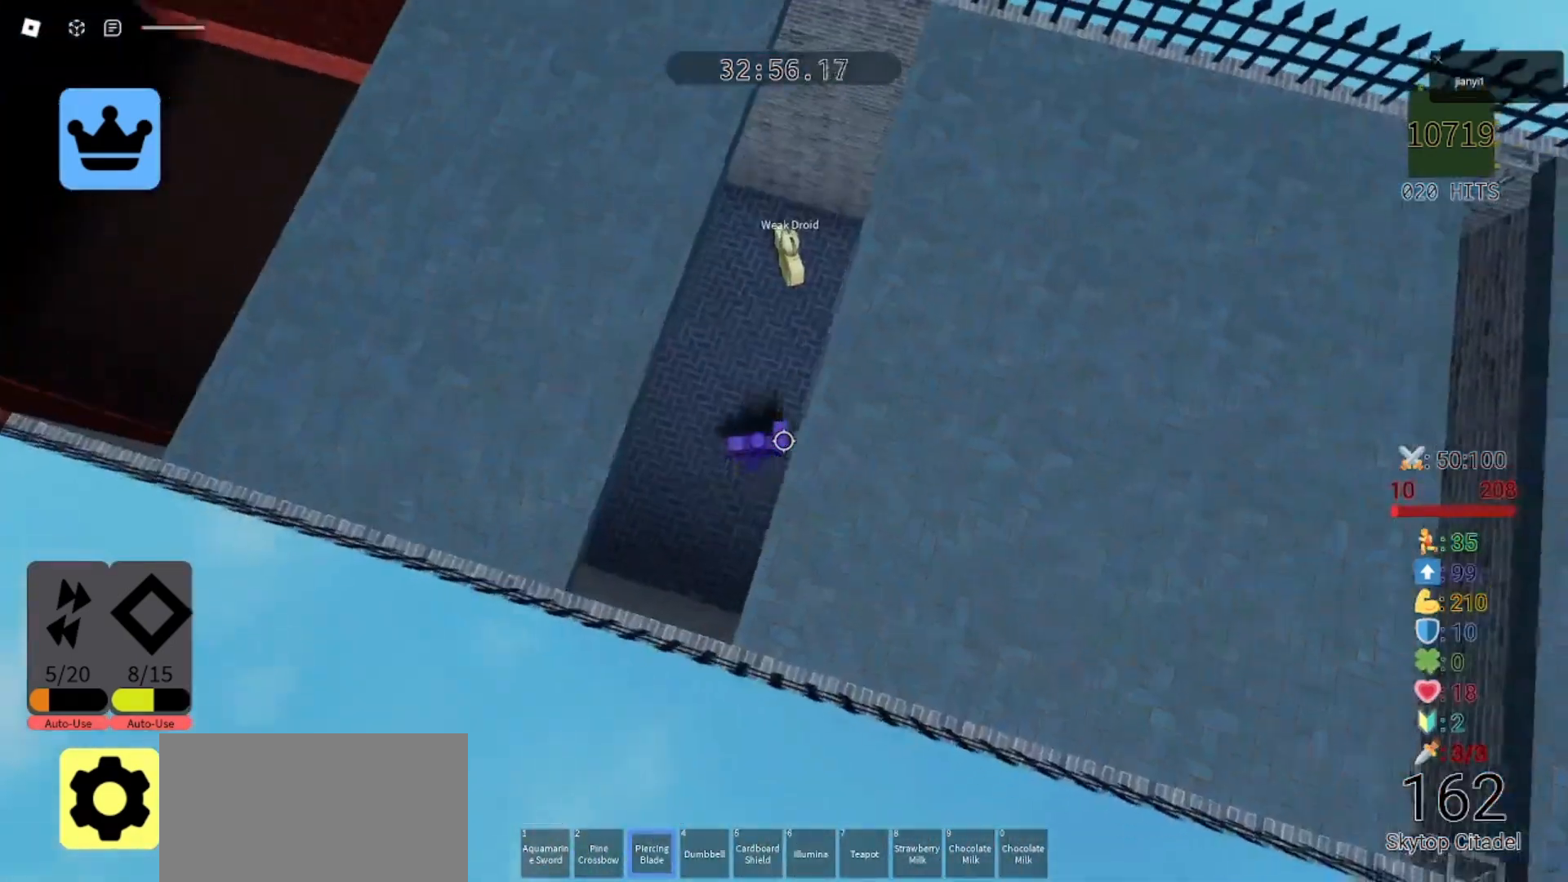
{"keys": ["d", "s"], "mouse": [], "events": [[67, "mouse_left", "up"], [100, "a", "down"], [133, "w", "up"], [167, "mouse_left", "down"], [233, "mouse_left", "up"], [300, "mouse_left", "down"], [367, "a", "up"], [367, "d", "down"], [367, "mouse_left", "up"], [400, "s", "down"], [433, "mouse_left", "down"], [500, "mouse_left", "up"]]}
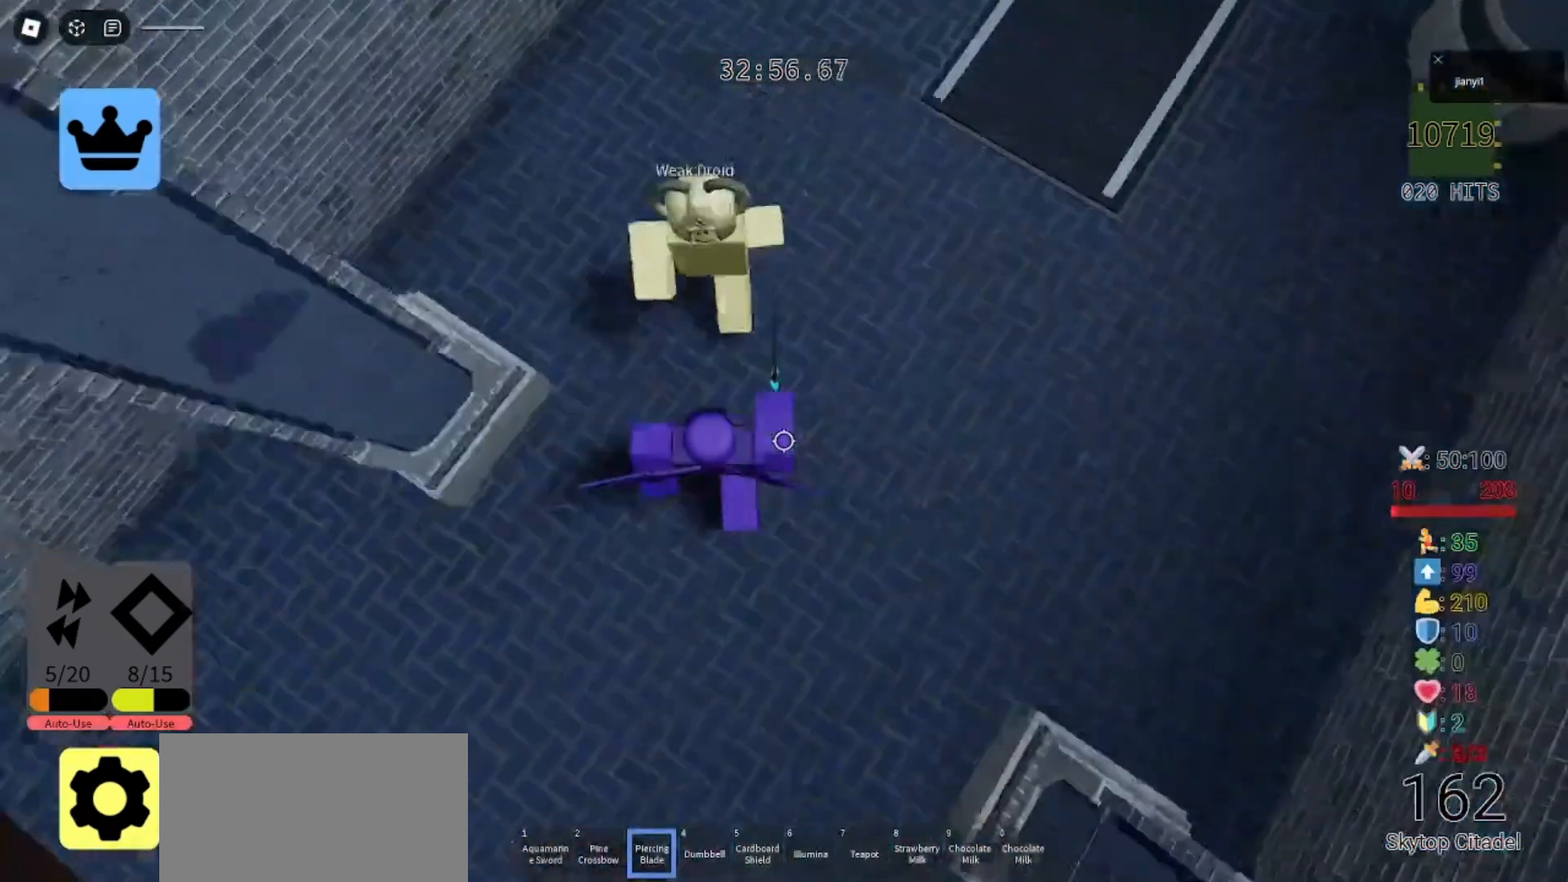
{"keys": ["a"], "mouse": [], "events": [[67, "d", "up"], [100, "mouse_left", "down"], [133, "s", "up"], [167, "mouse_left", "up"], [233, "d", "down"], [233, "mouse_left", "down"], [267, "s", "down"], [333, "mouse_left", "up"], [400, "mouse_left", "down"], [500, "a", "down"], [500, "d", "up"], [500, "mouse_left", "up"], [500, "s", "up"]]}
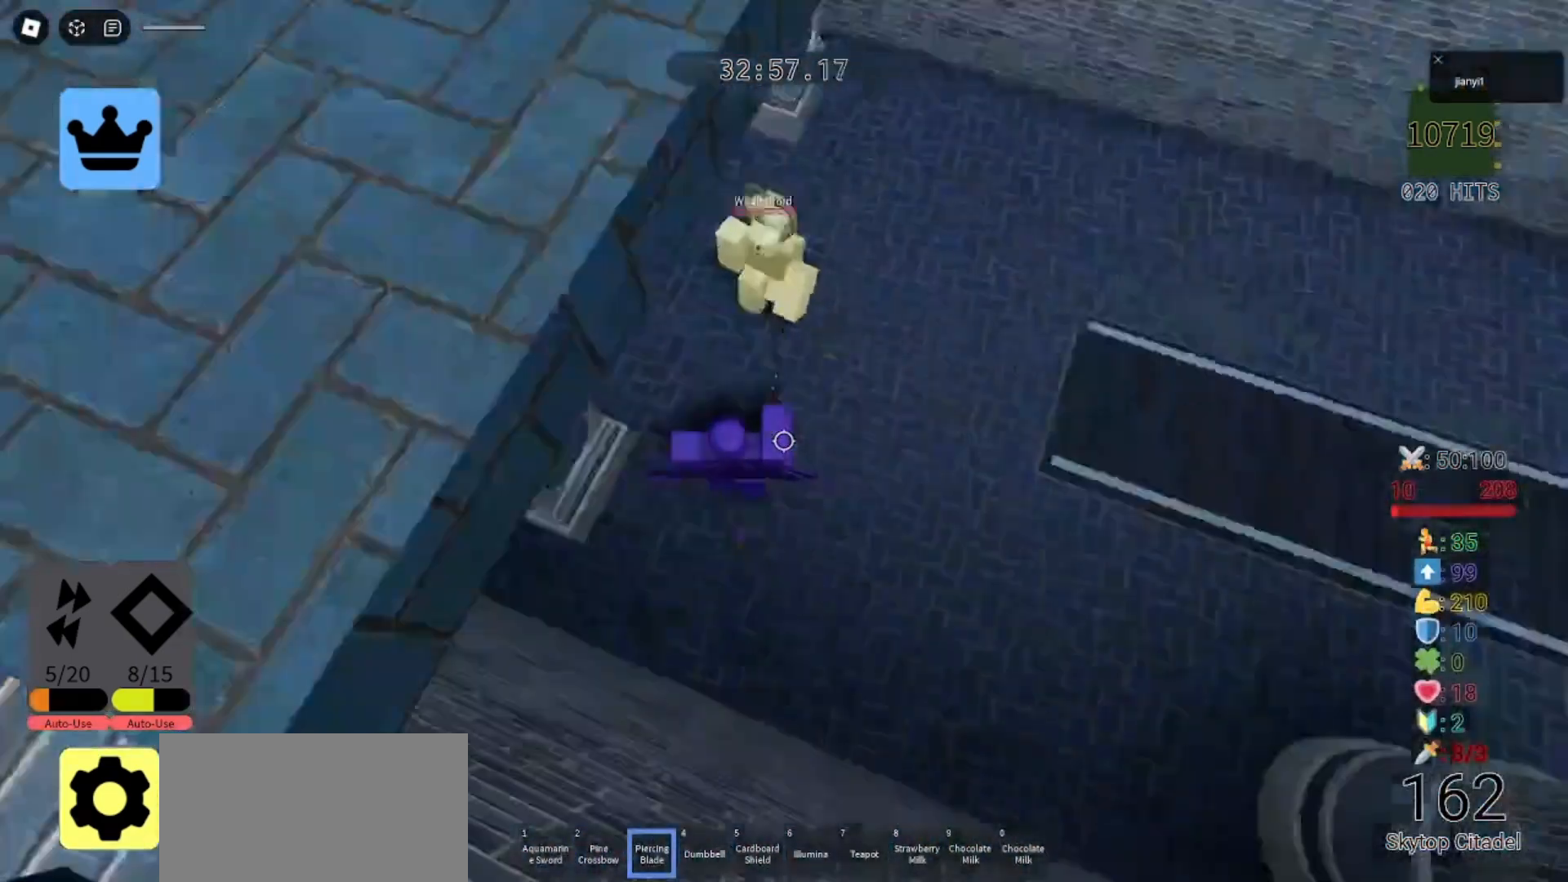
{"keys": [], "mouse": [], "events": [[67, "d", "down"], [67, "mouse_left", "down"], [100, "a", "up"], [133, "mouse_left", "up"], [200, "mouse_left", "down"], [233, "s", "down"], [300, "mouse_left", "up"], [367, "d", "up"], [400, "s", "up"]]}
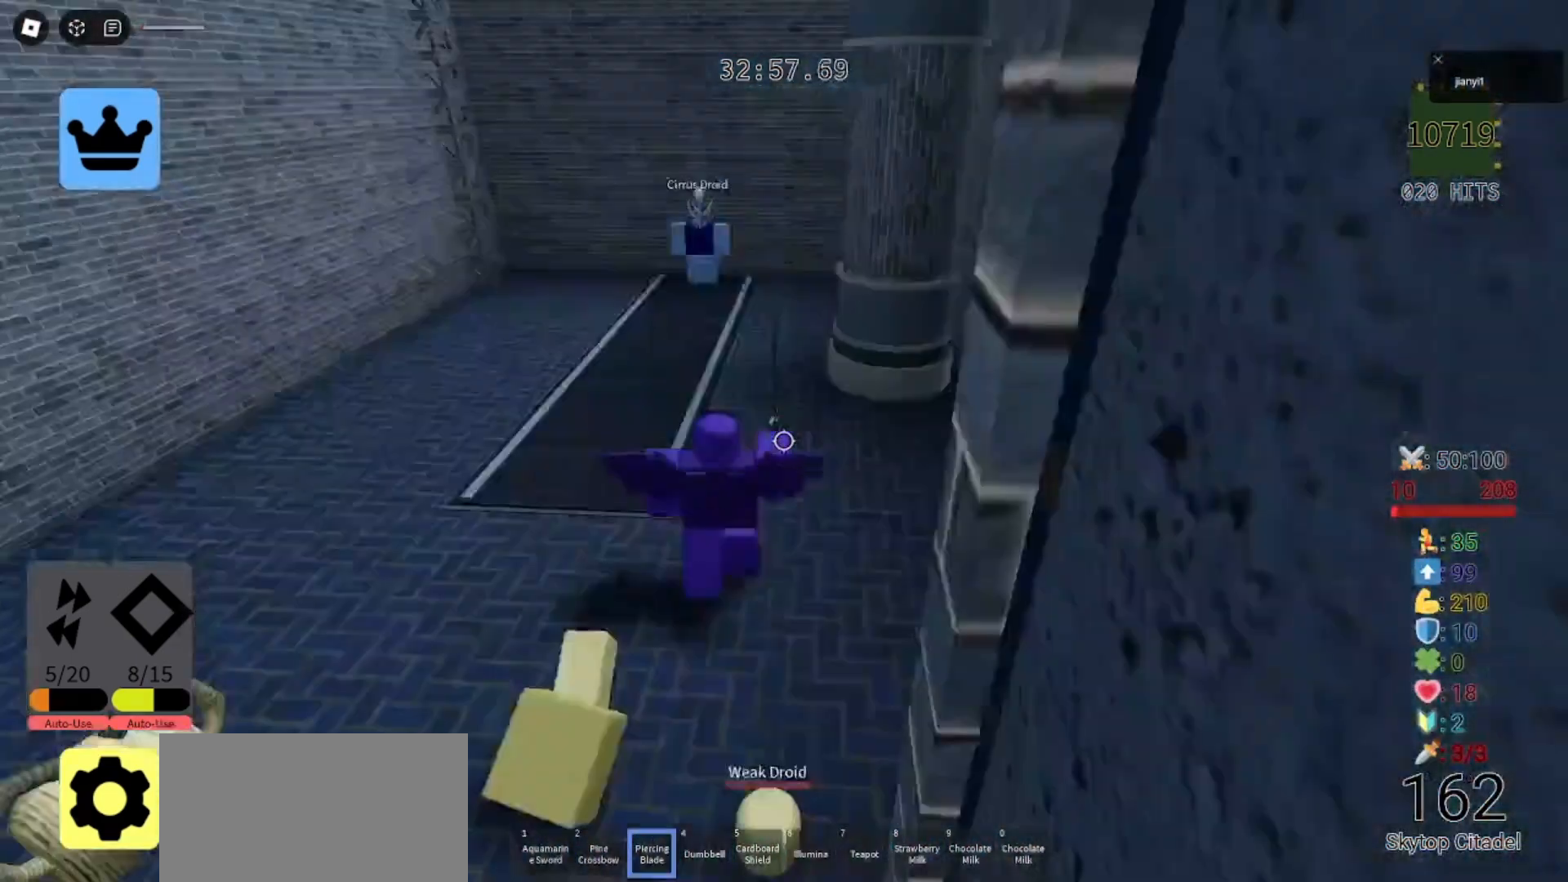
{"keys": ["w"], "mouse": ["left"], "events": [[200, "w", "down"], [500, "mouse_left", "down"]]}
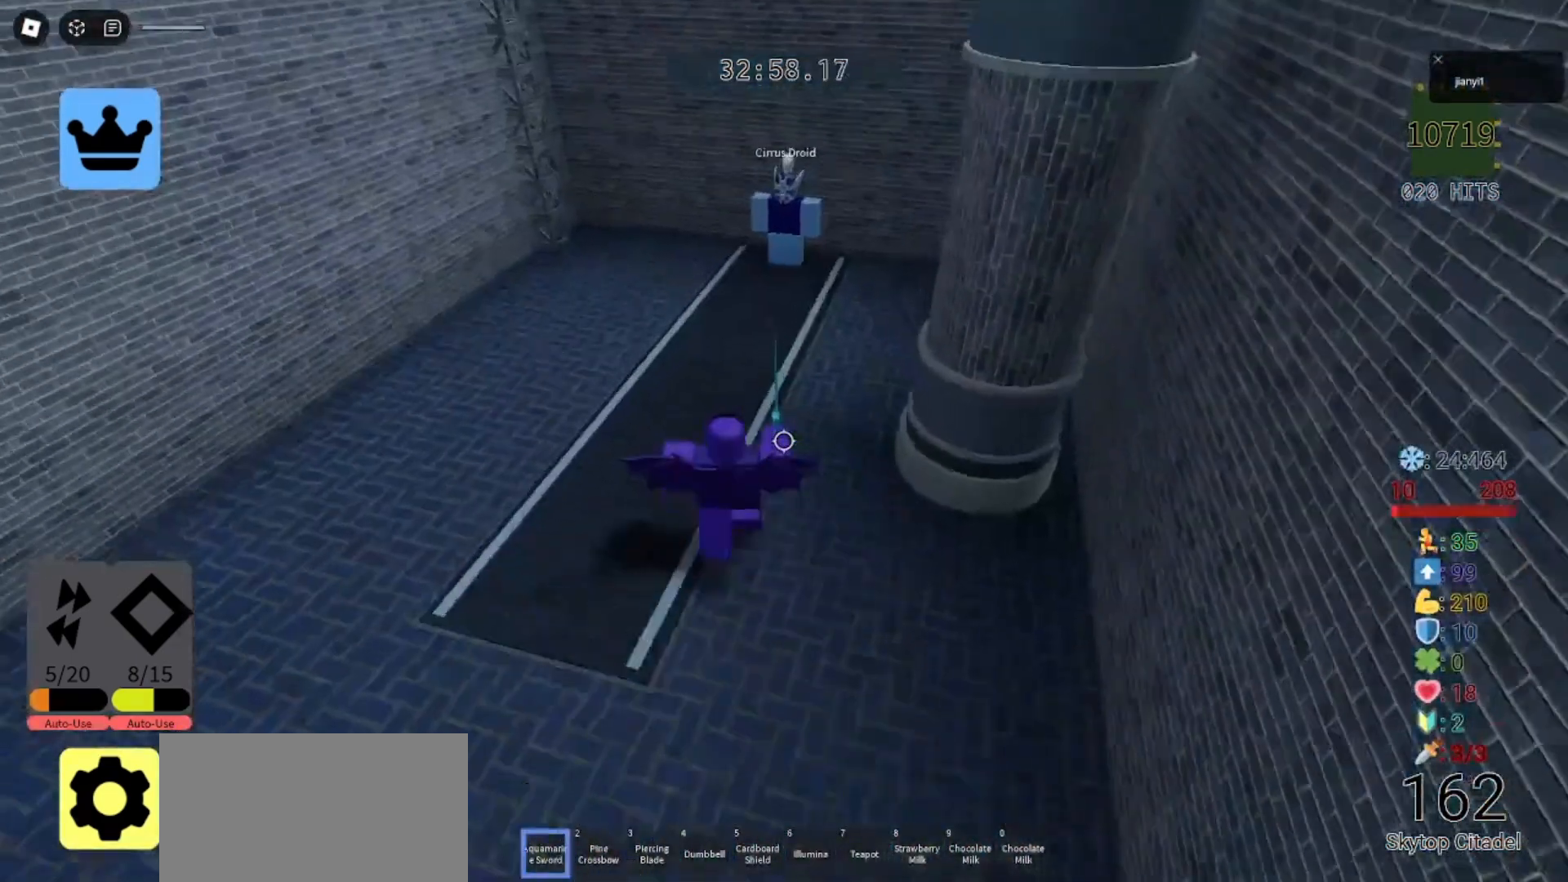
{"keys": ["a", "s"], "mouse": [], "events": [[67, "mouse_left", "up"], [133, "mouse_left", "down"], [200, "mouse_left", "up"], [300, "mouse_left", "down"], [333, "w", "up"], [367, "mouse_left", "up"], [400, "a", "down"], [467, "mouse_left", "down"], [500, "mouse_left", "up"], [500, "s", "down"]]}
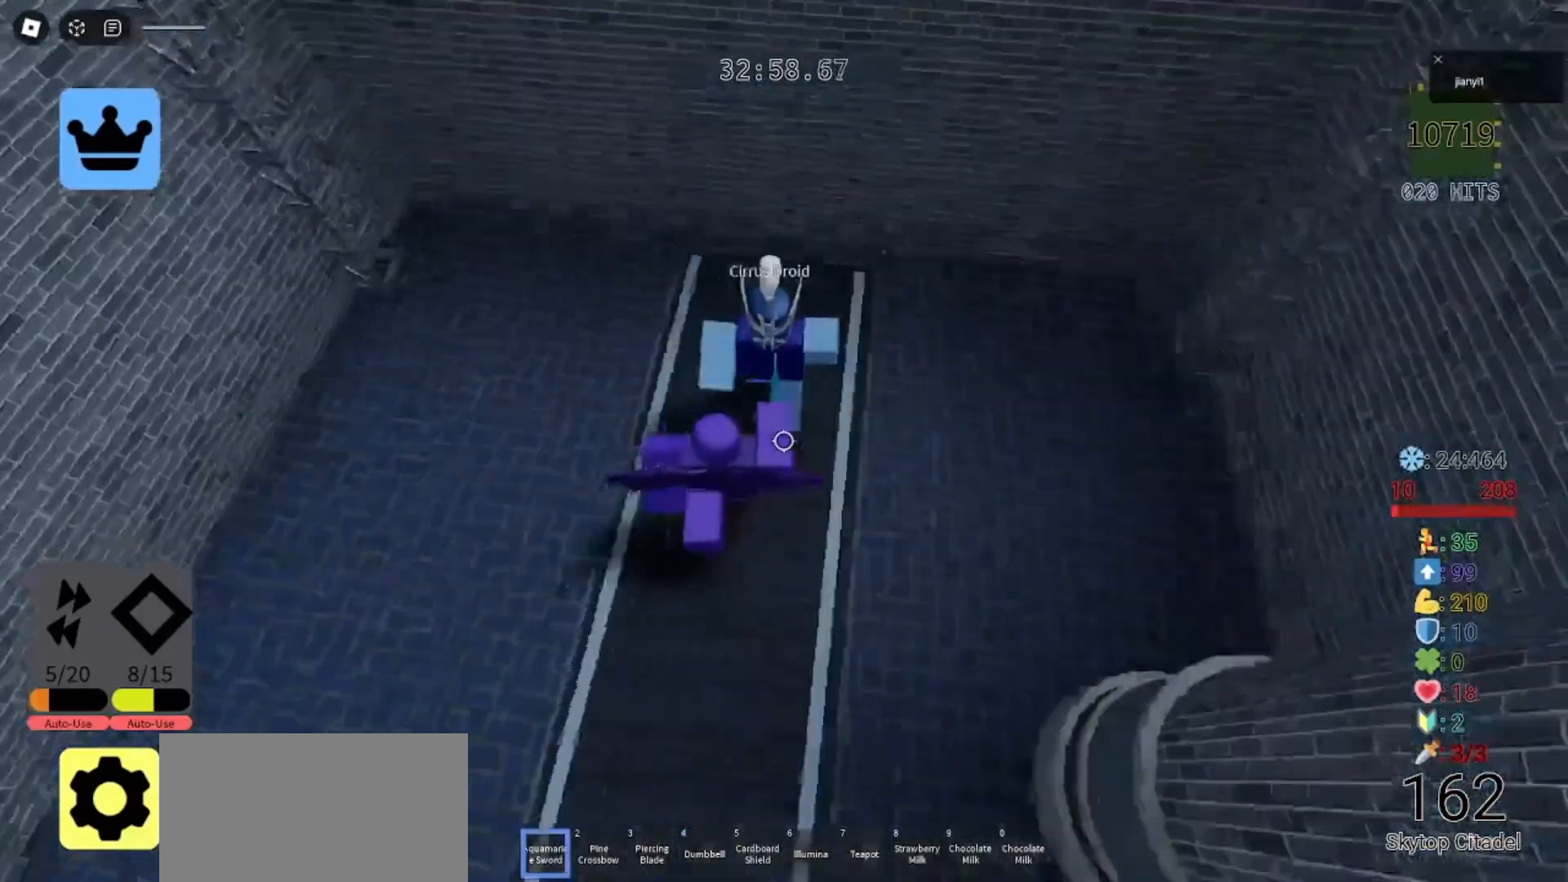
{"keys": ["a"], "mouse": [], "events": [[33, "d", "down"], [67, "a", "up"], [67, "mouse_left", "down"], [167, "a", "down"], [167, "mouse_left", "up"], [167, "s", "up"], [200, "d", "up"], [233, "mouse_left", "down"], [267, "s", "down"], [300, "d", "down"], [300, "mouse_left", "up"], [333, "a", "up"], [367, "mouse_left", "down"], [400, "s", "up"], [433, "a", "down"], [433, "d", "up"], [433, "mouse_left", "up"]]}
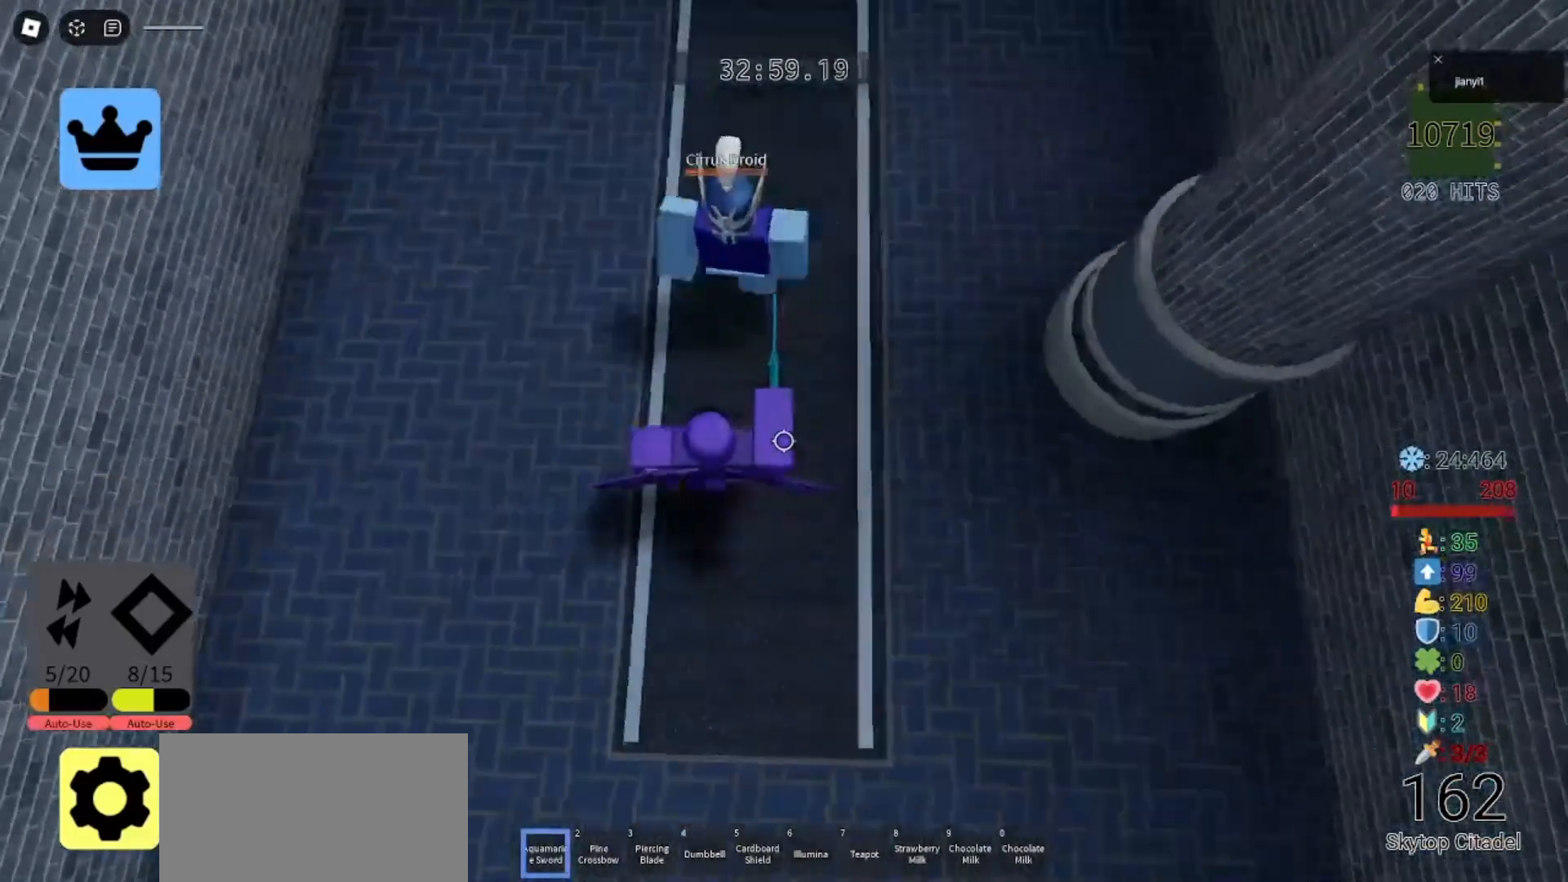
{"keys": ["d", "s"], "mouse": [], "events": [[33, "d", "down"], [33, "mouse_left", "down"], [67, "a", "up"], [100, "mouse_left", "up"], [100, "s", "down"], [167, "mouse_left", "down"], [200, "d", "up"], [200, "mouse_left", "up"], [233, "a", "down"], [233, "s", "up"], [300, "mouse_left", "down"], [367, "a", "up"], [367, "mouse_left", "up"], [400, "d", "down"], [400, "s", "down"], [433, "mouse_left", "down"], [500, "mouse_left", "up"]]}
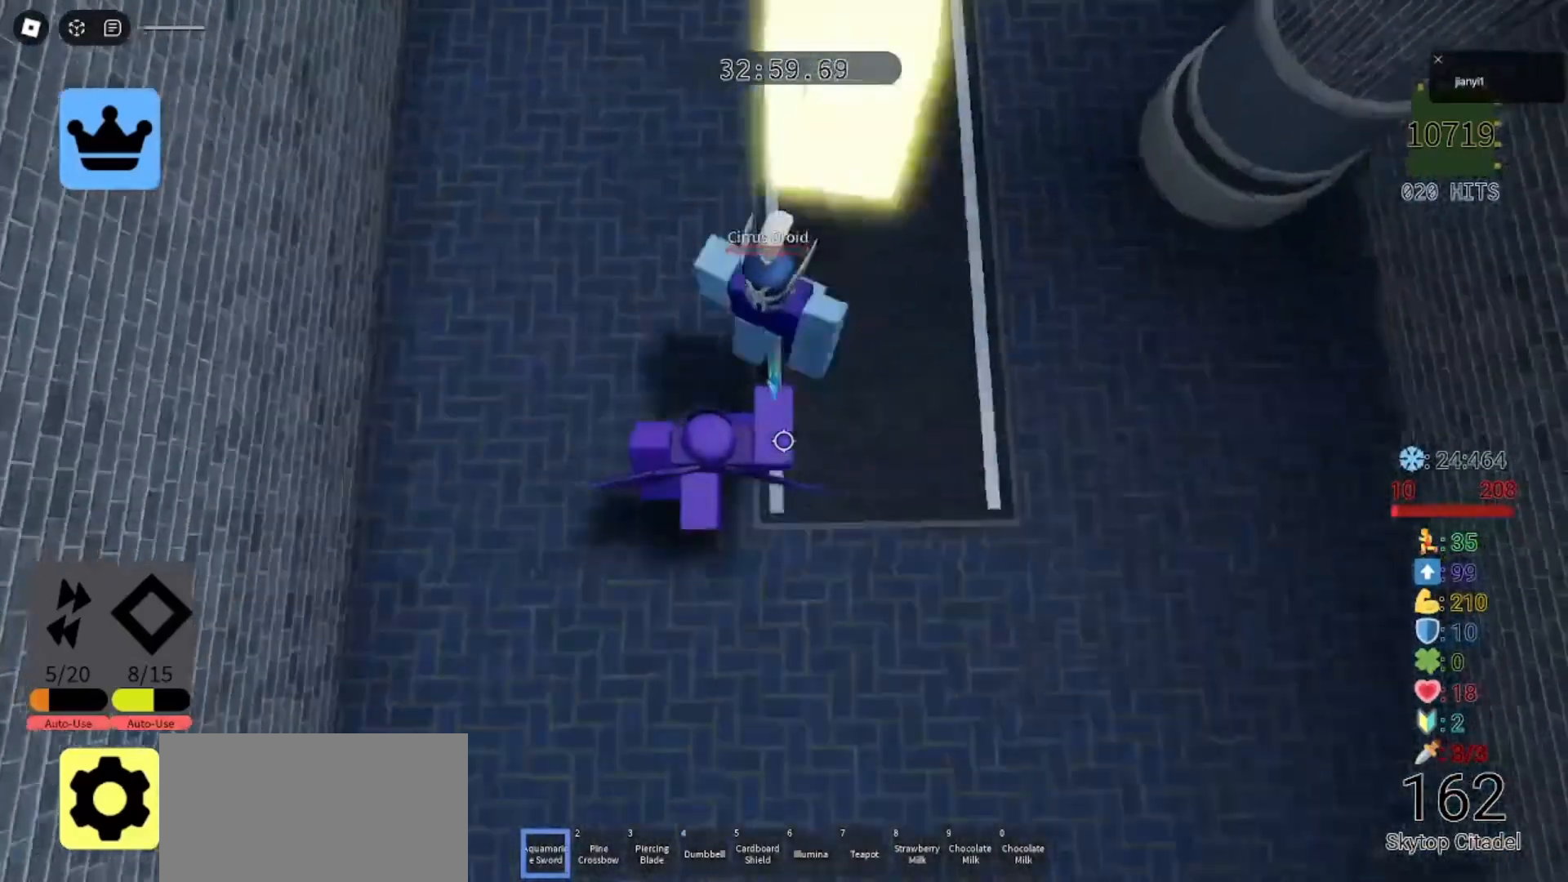
{"keys": ["space", "w"], "mouse": [], "events": [[33, "d", "up"], [100, "a", "down"], [100, "mouse_left", "down"], [167, "mouse_left", "up"], [200, "a", "up"], [333, "s", "up"], [400, "space", "down"], [500, "w", "down"]]}
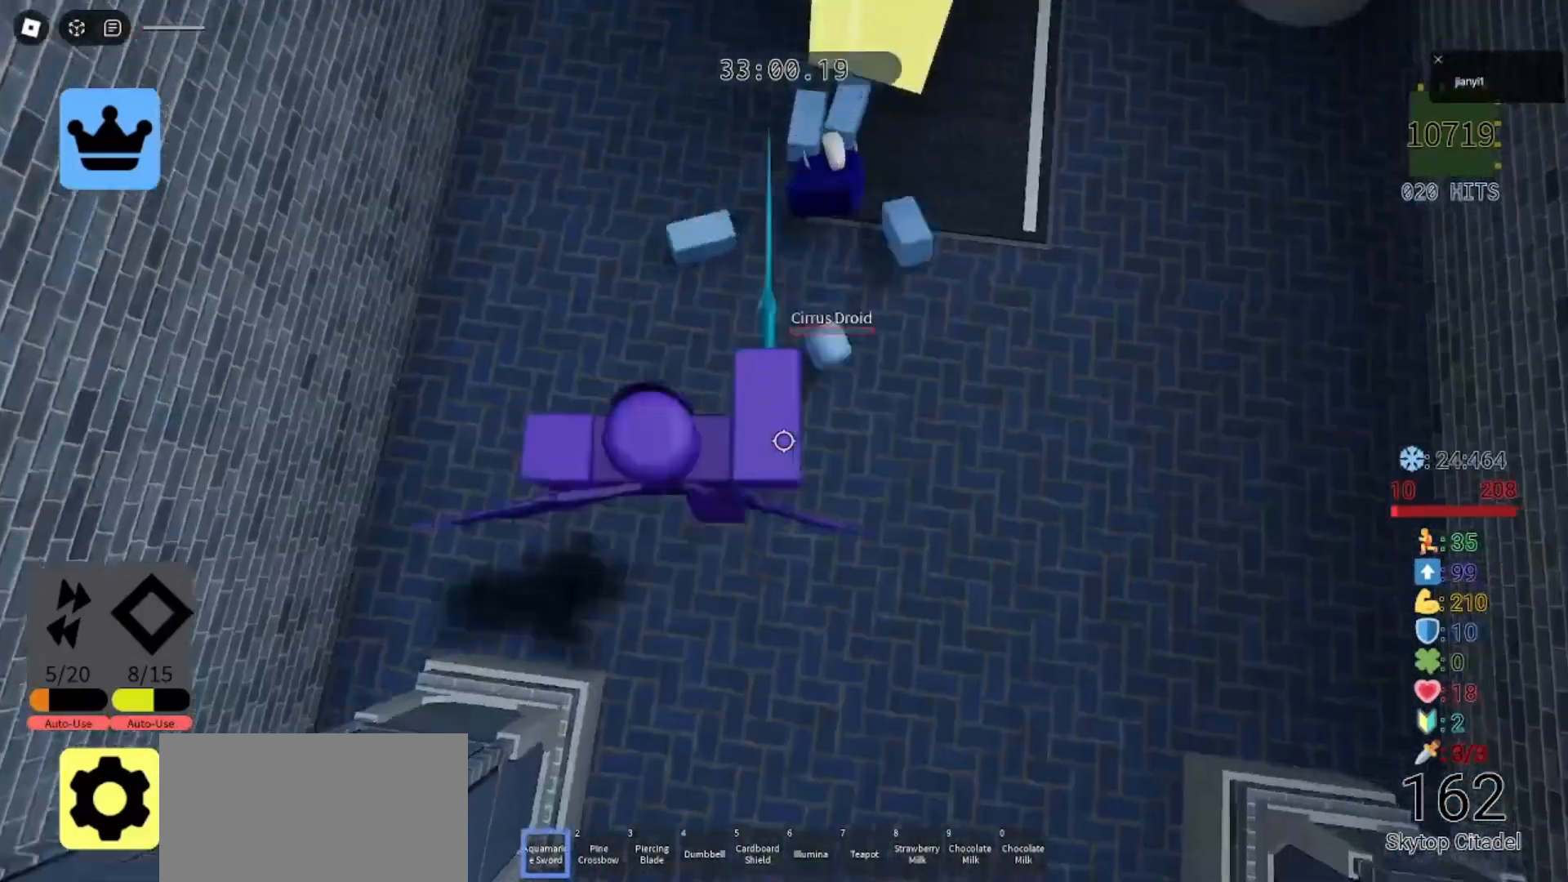
{"keys": [], "mouse": [], "events": [[33, "space", "up"], [133, "w", "up"], [300, "w", "down"], [467, "w", "up"]]}
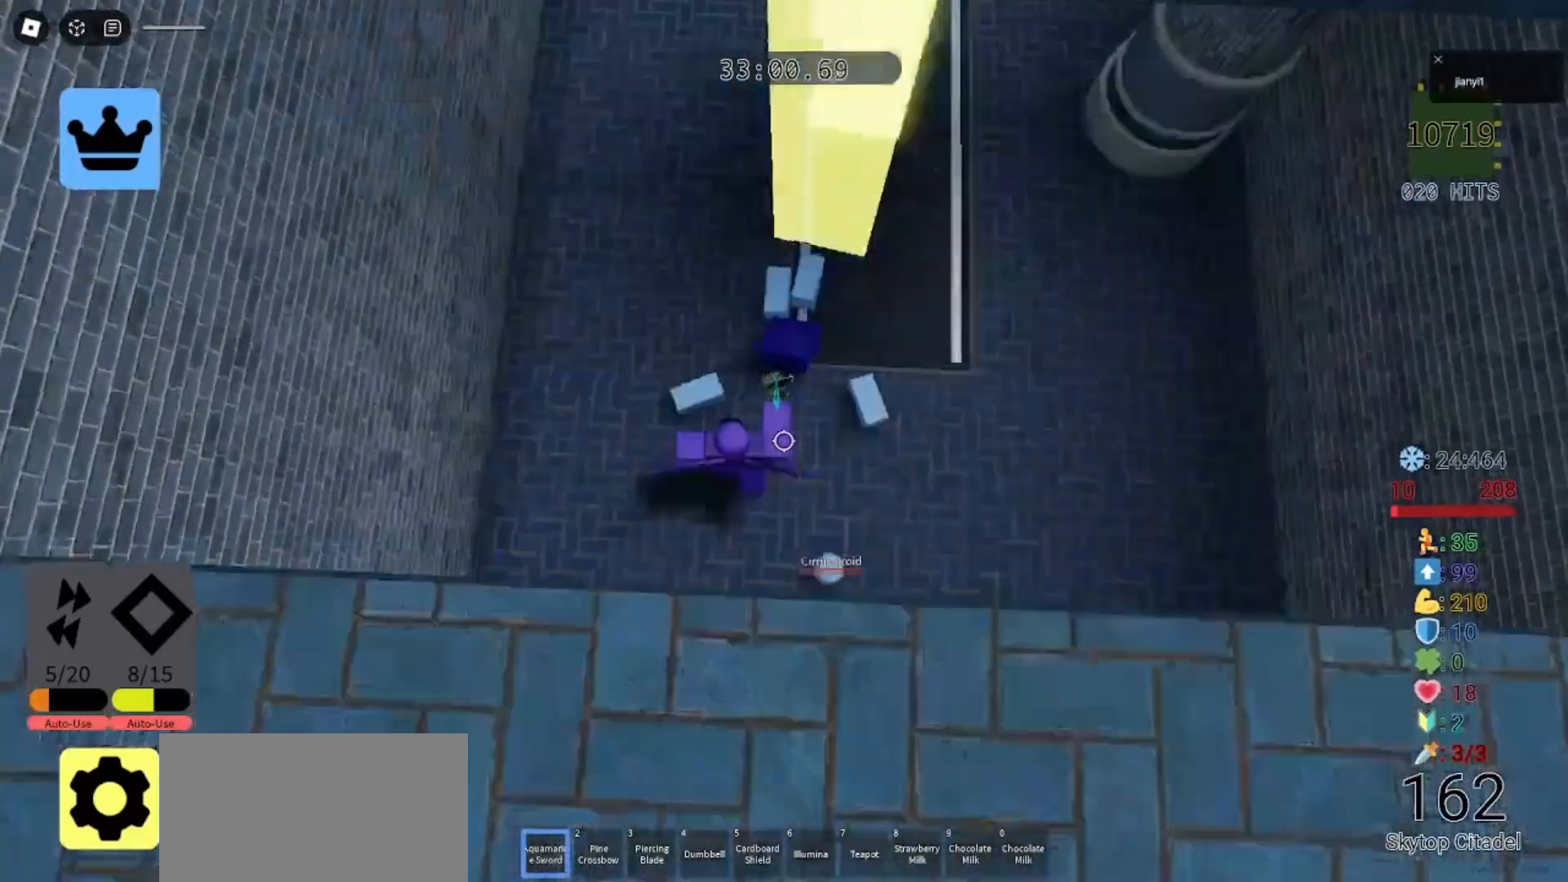
{"keys": ["a", "w"], "mouse": [], "events": [[67, "space", "down"], [100, "space", "up"], [233, "w", "down"], [367, "a", "down"]]}
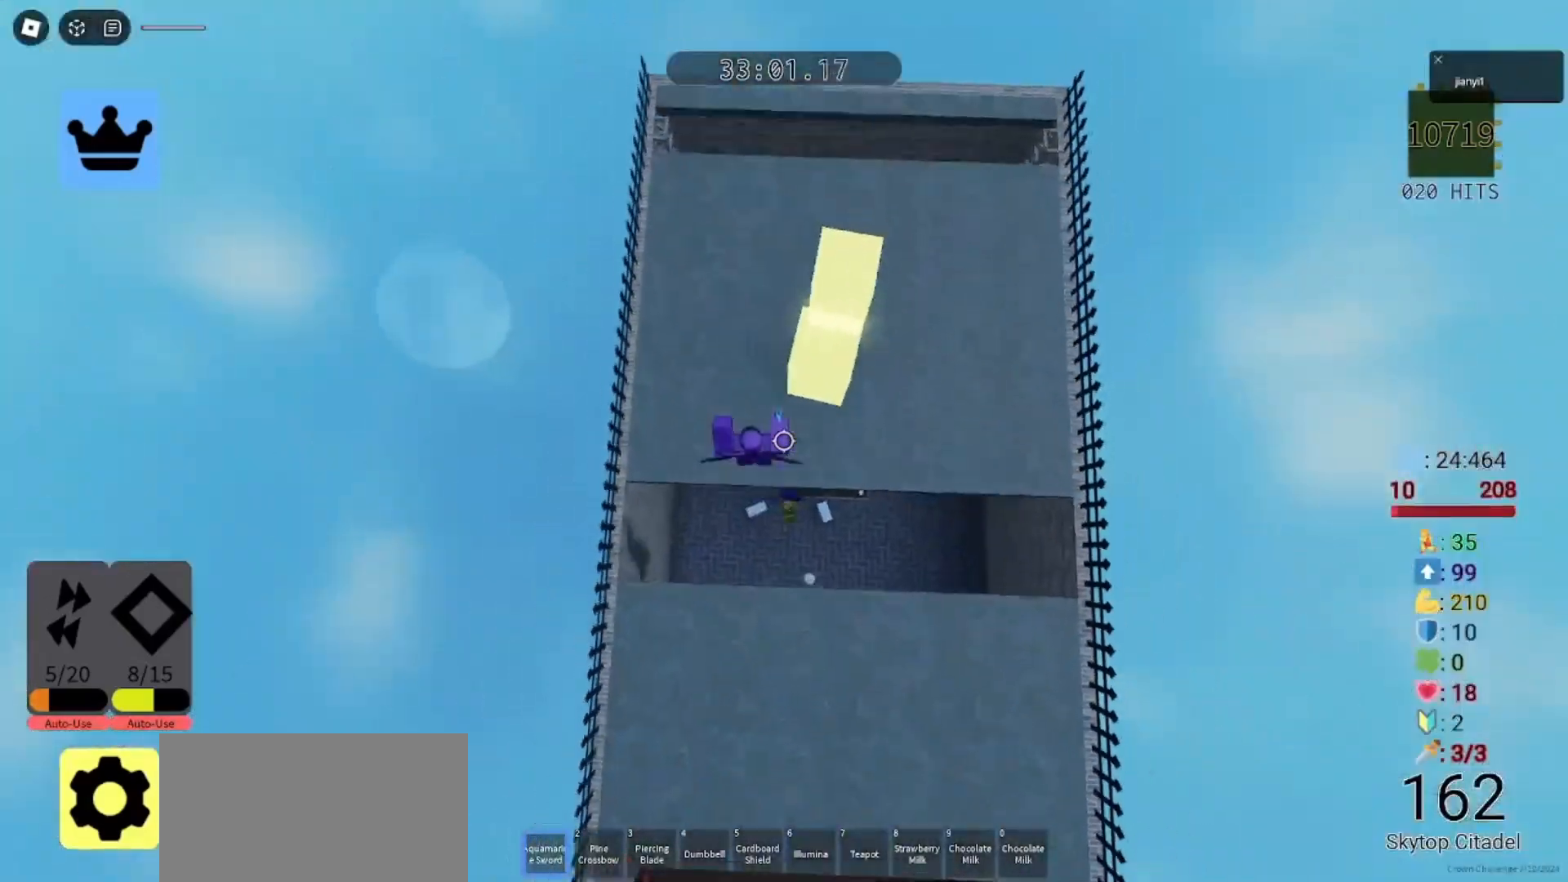
{"keys": ["w"], "mouse": [], "events": [[67, "a", "up"]]}
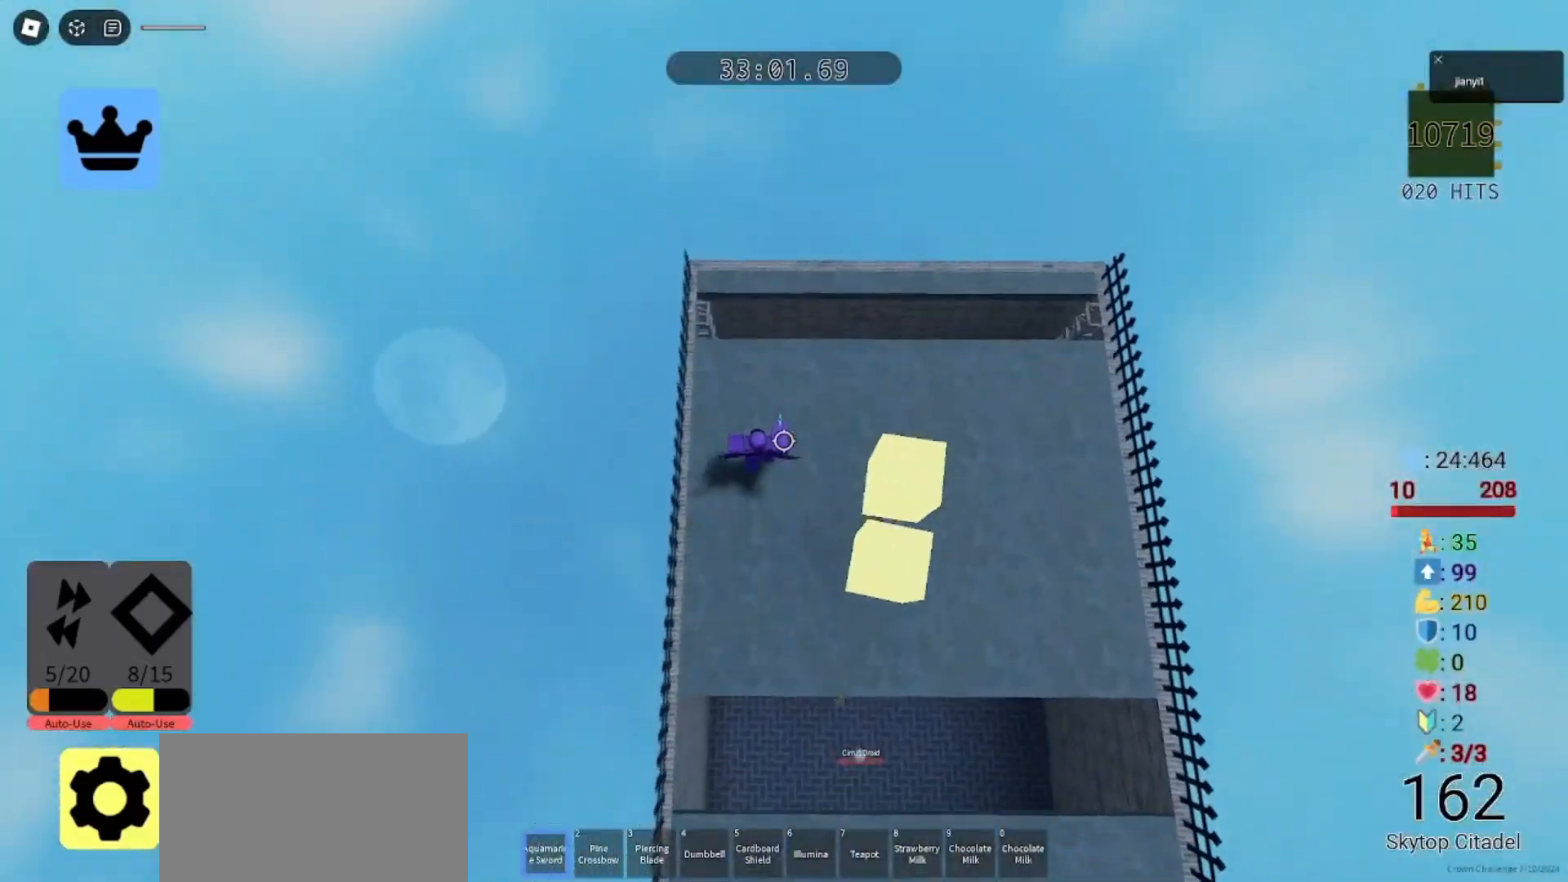
{"keys": ["s"], "mouse": [], "events": [[33, "space", "down"], [100, "w", "up"], [133, "space", "up"], [300, "shift", "down"], [400, "shift", "up"], [500, "s", "down"]]}
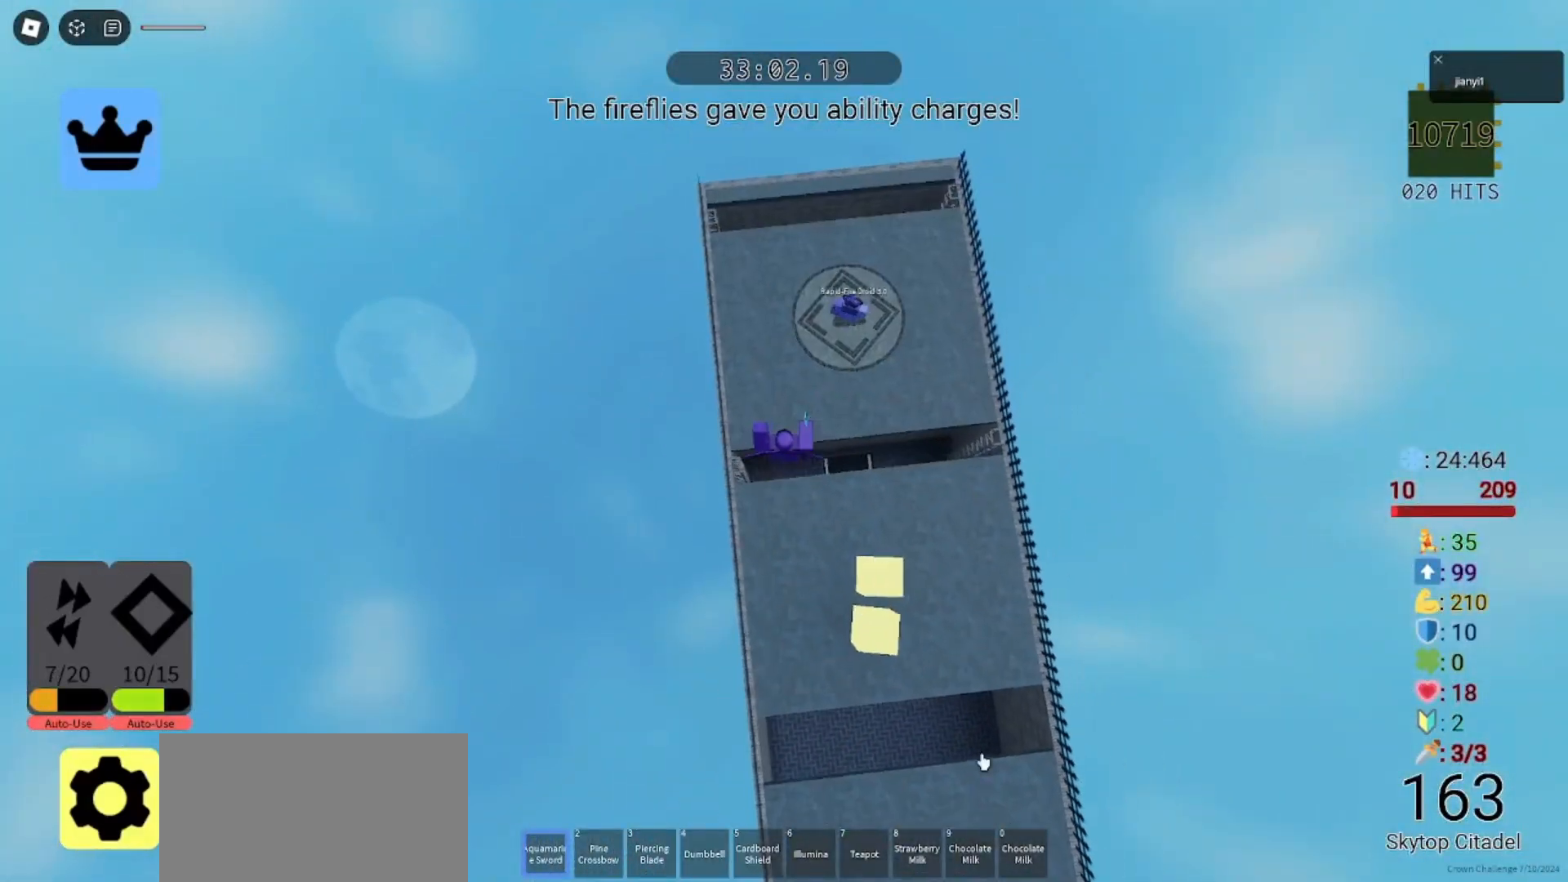
{"keys": [], "mouse": [], "events": [[33, "d", "down"], [167, "d", "up"], [167, "s", "up"]]}
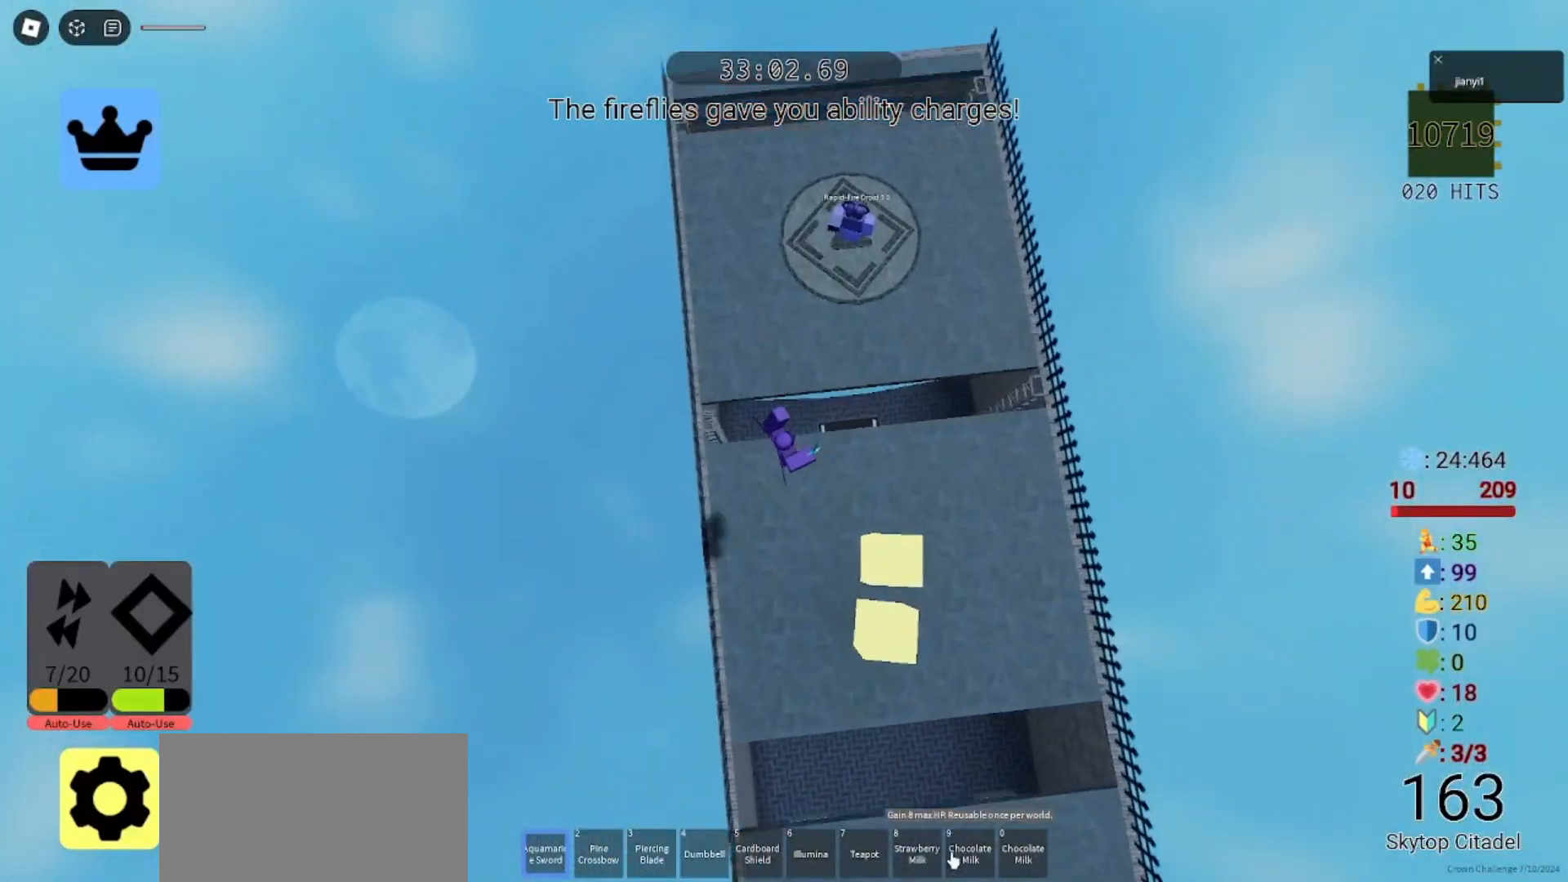
{"keys": [], "mouse": ["left"], "events": [[33, "mouse_left", "down"], [100, "mouse_left", "up"], [167, "mouse_left", "down"], [233, "mouse_left", "up"], [300, "space", "down"], [400, "space", "up"], [400, "w", "down"], [467, "mouse_left", "down"], [467, "w", "up"]]}
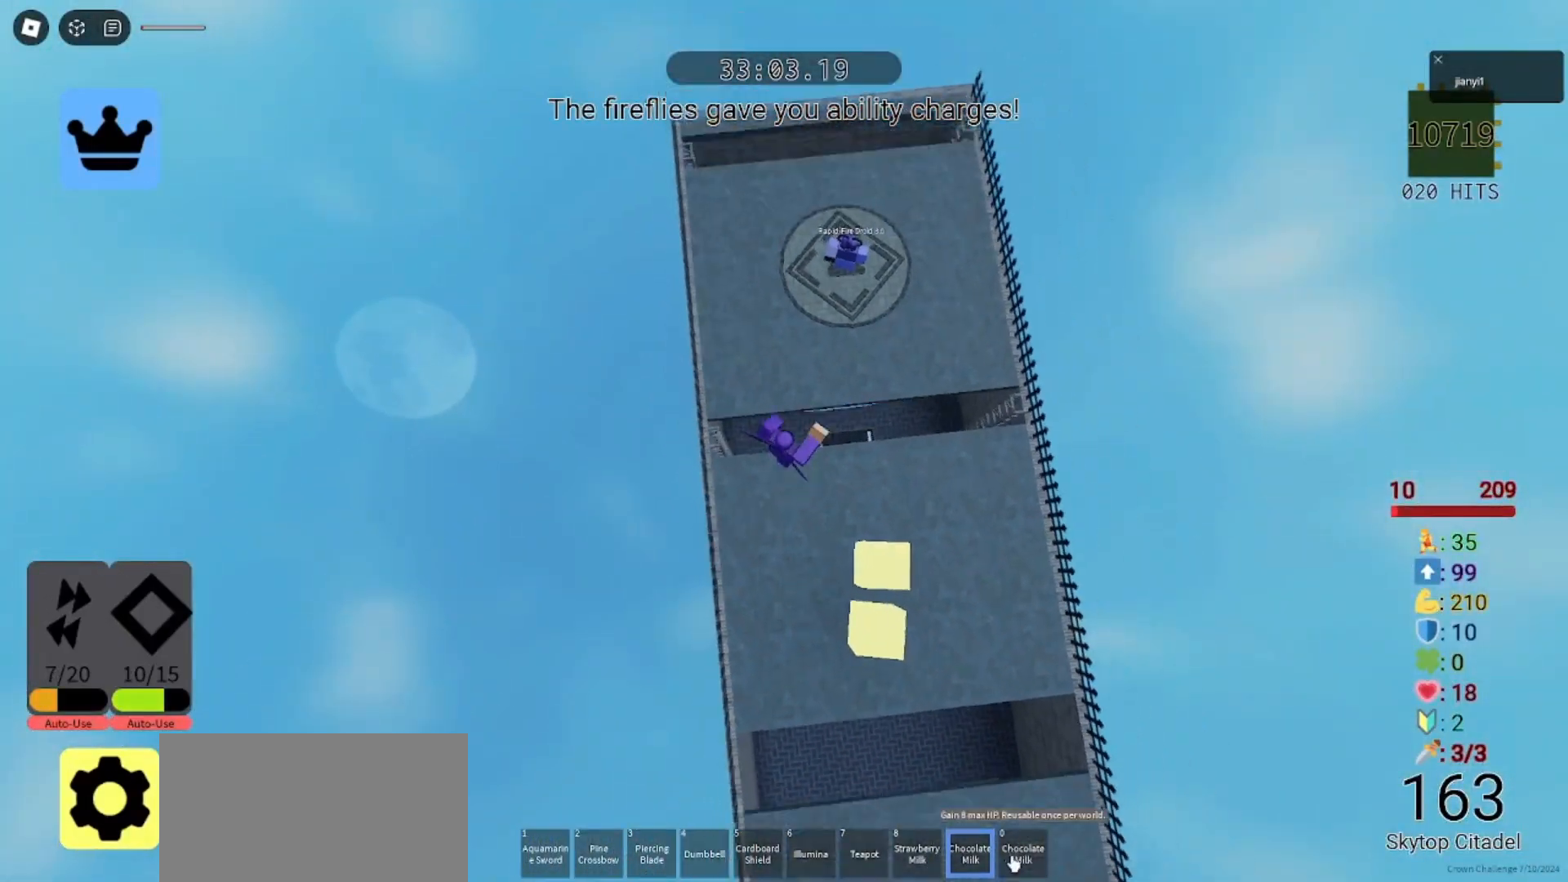
{"keys": ["d", "w"], "mouse": ["right"], "events": [[67, "mouse_left", "up"], [267, "w", "down"], [300, "d", "down"], [300, "mouse_left", "down"], [367, "mouse_left", "up"], [433, "mouse_right", "down"]]}
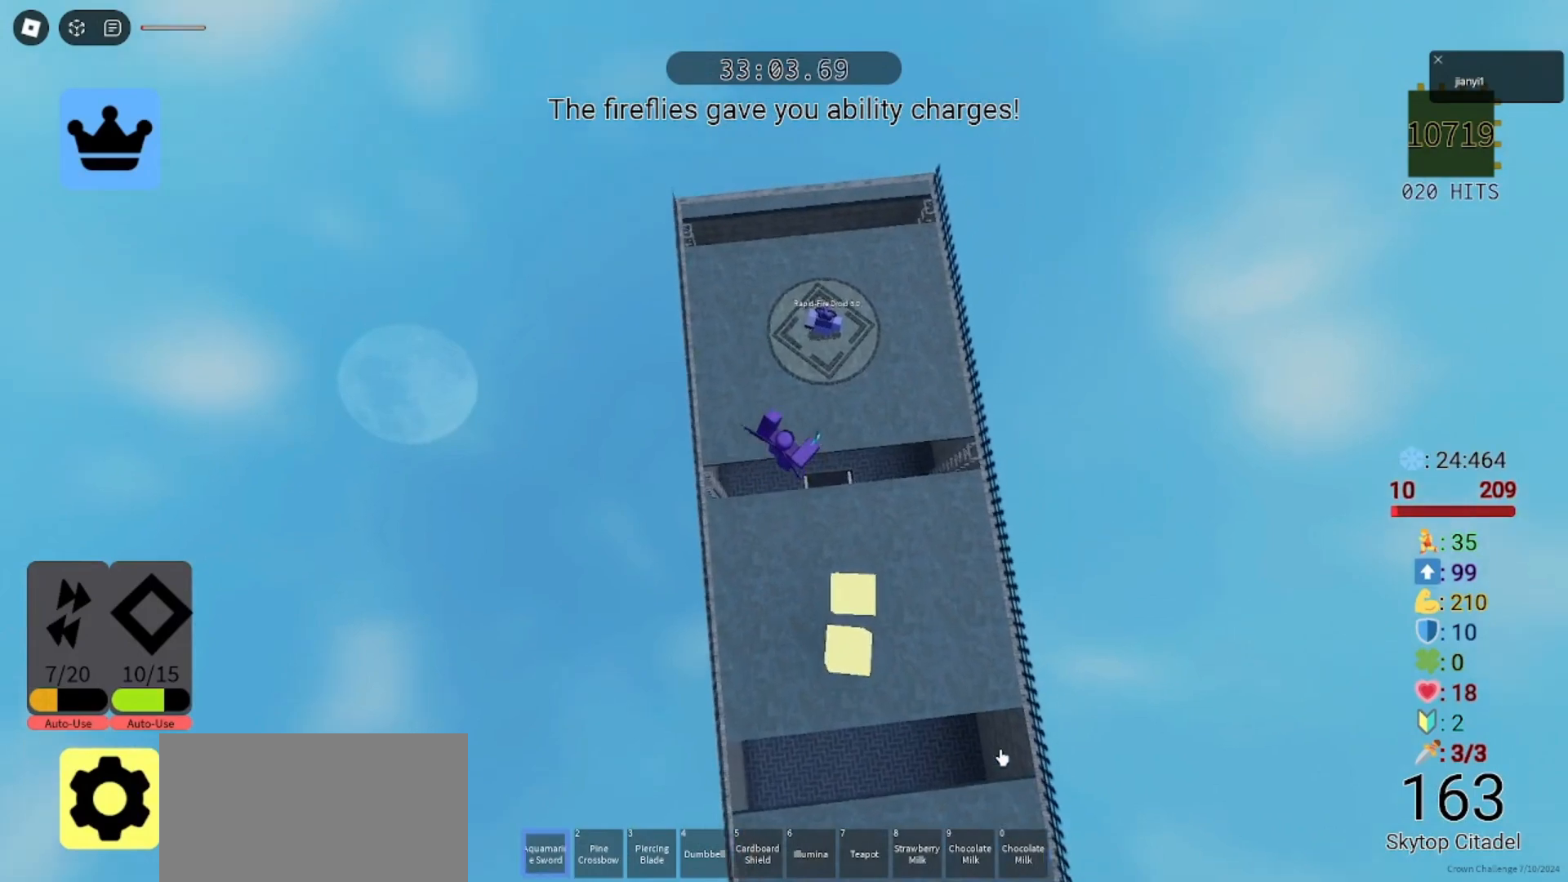
{"keys": ["d"], "mouse": ["left"], "events": [[133, "mouse_left", "down"], [167, "shift", "down"], [233, "mouse_left", "up"], [233, "w", "up"], [267, "shift", "up"], [300, "mouse_left", "down"], [300, "mouse_right", "up"], [367, "mouse_left", "up"], [433, "mouse_left", "down"]]}
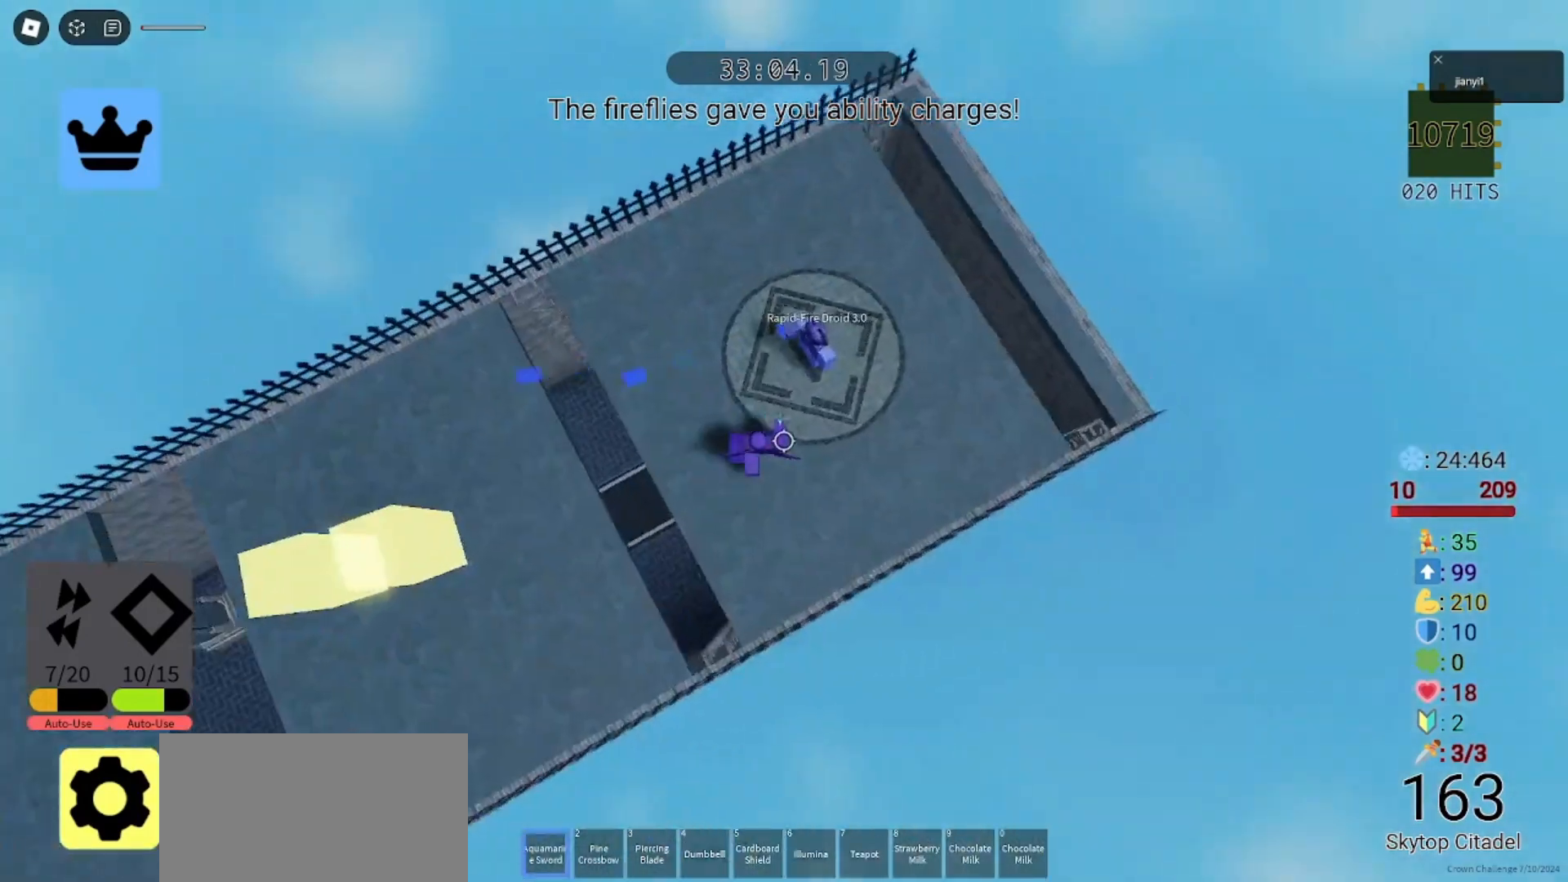
{"keys": ["d", "s"], "mouse": ["left"], "events": [[33, "mouse_left", "up"], [67, "mouse_left", "down"], [100, "s", "down"], [167, "mouse_left", "up"], [233, "mouse_left", "down"], [300, "mouse_left", "up"], [333, "mouse_left", "down"], [433, "mouse_left", "up"], [467, "mouse_left", "down"]]}
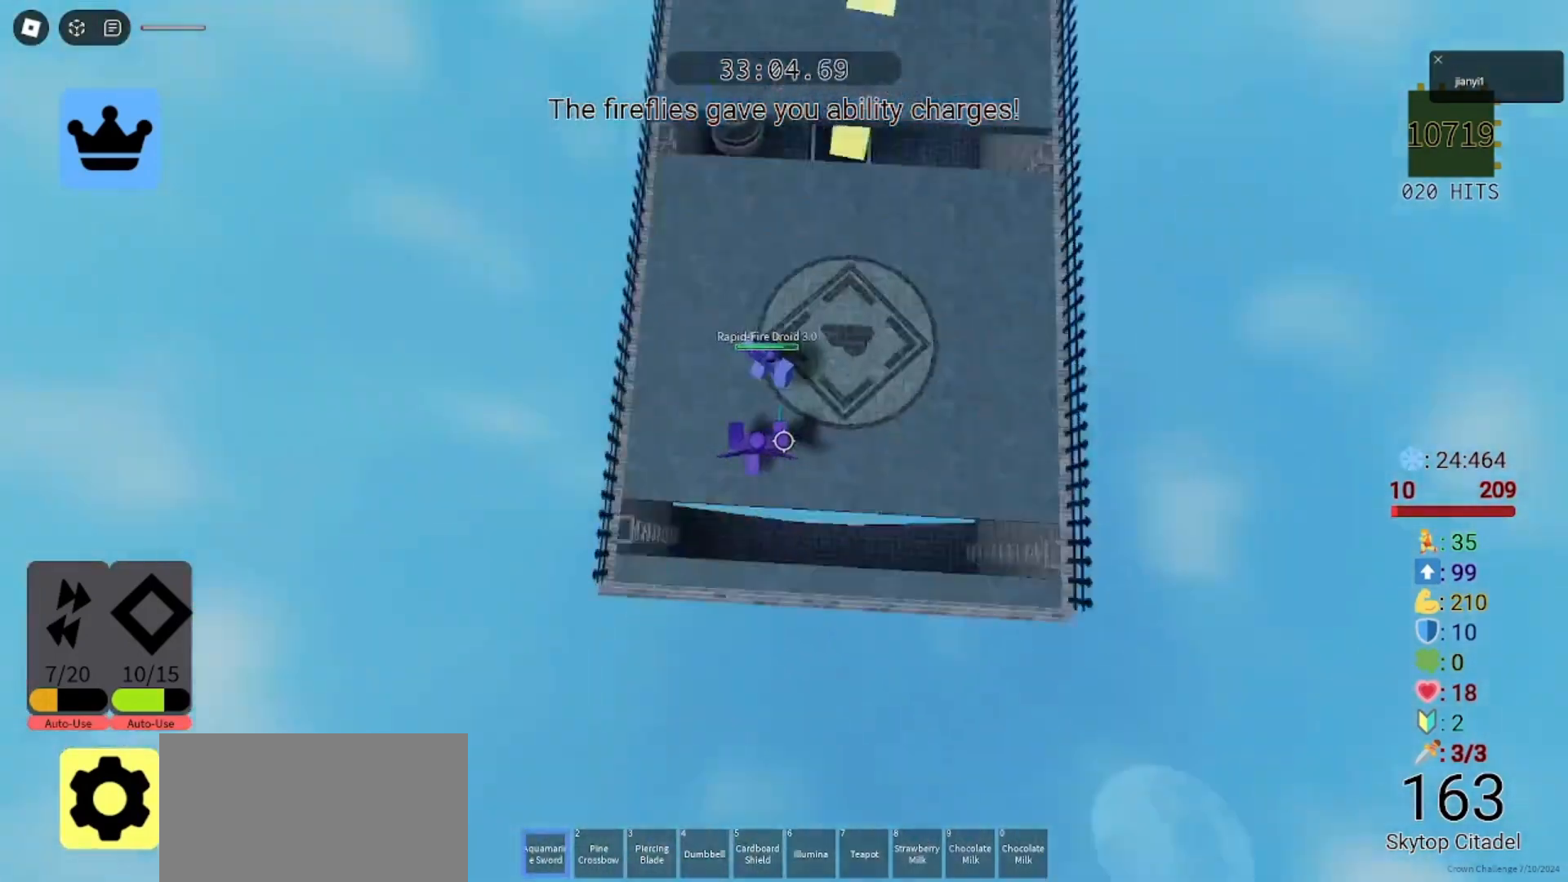
{"keys": ["d", "s"], "mouse": [], "events": [[33, "mouse_left", "up"], [100, "mouse_left", "down"], [167, "mouse_left", "up"], [233, "mouse_left", "down"], [300, "mouse_left", "up"], [333, "a", "down"], [367, "mouse_left", "down"], [400, "d", "up"], [467, "mouse_left", "up"], [500, "a", "up"], [500, "d", "down"]]}
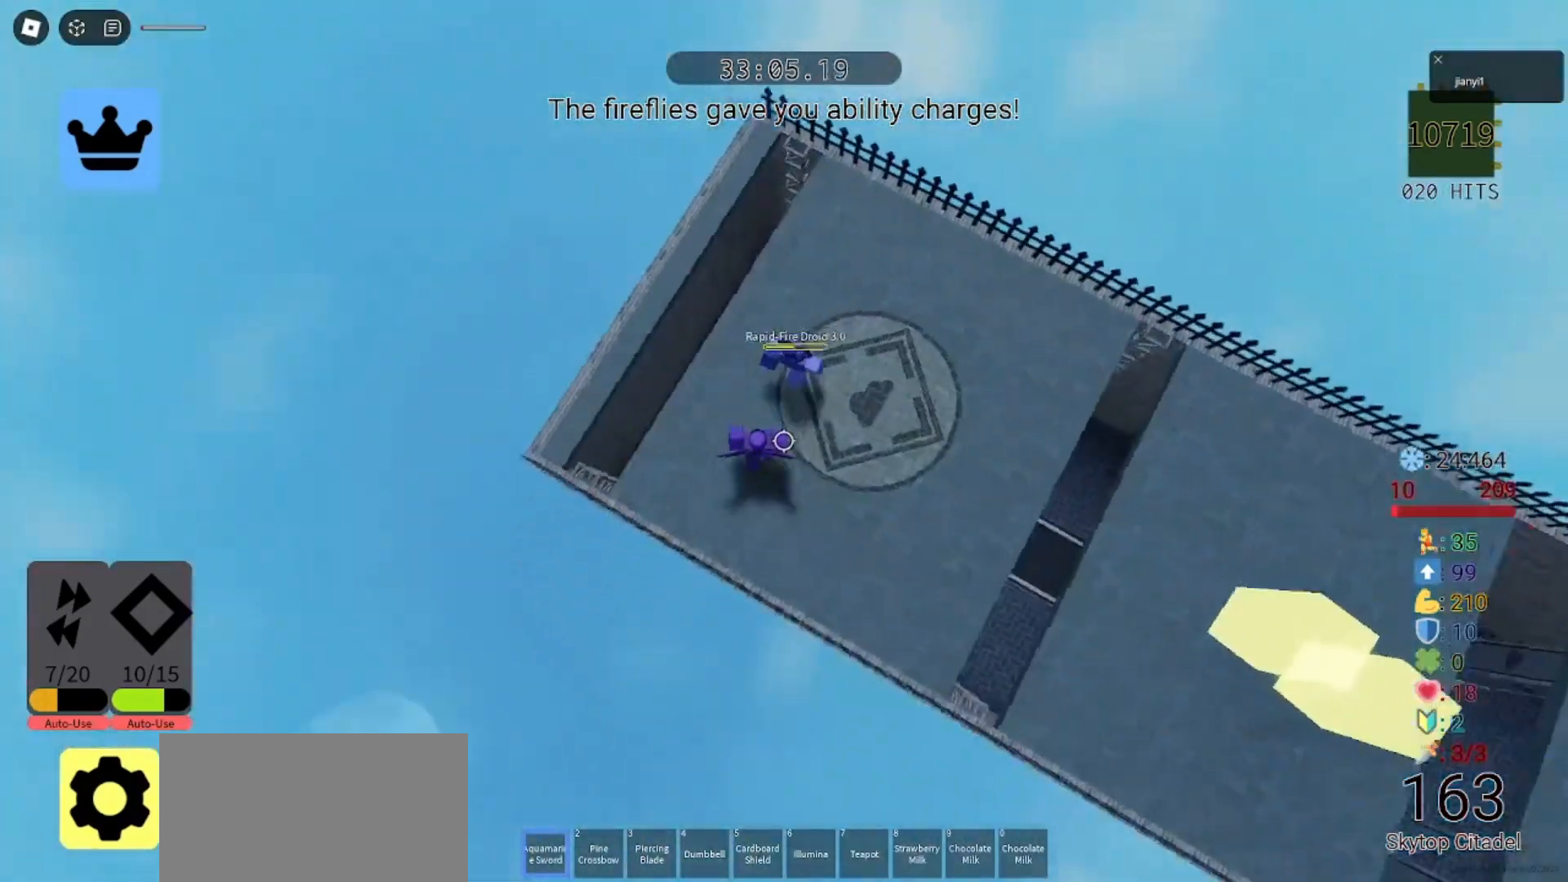
{"keys": ["d", "s"], "mouse": [], "events": [[33, "mouse_left", "down"], [100, "mouse_left", "up"], [167, "mouse_left", "down"], [267, "mouse_left", "up"], [300, "mouse_left", "down"], [467, "mouse_left", "up"]]}
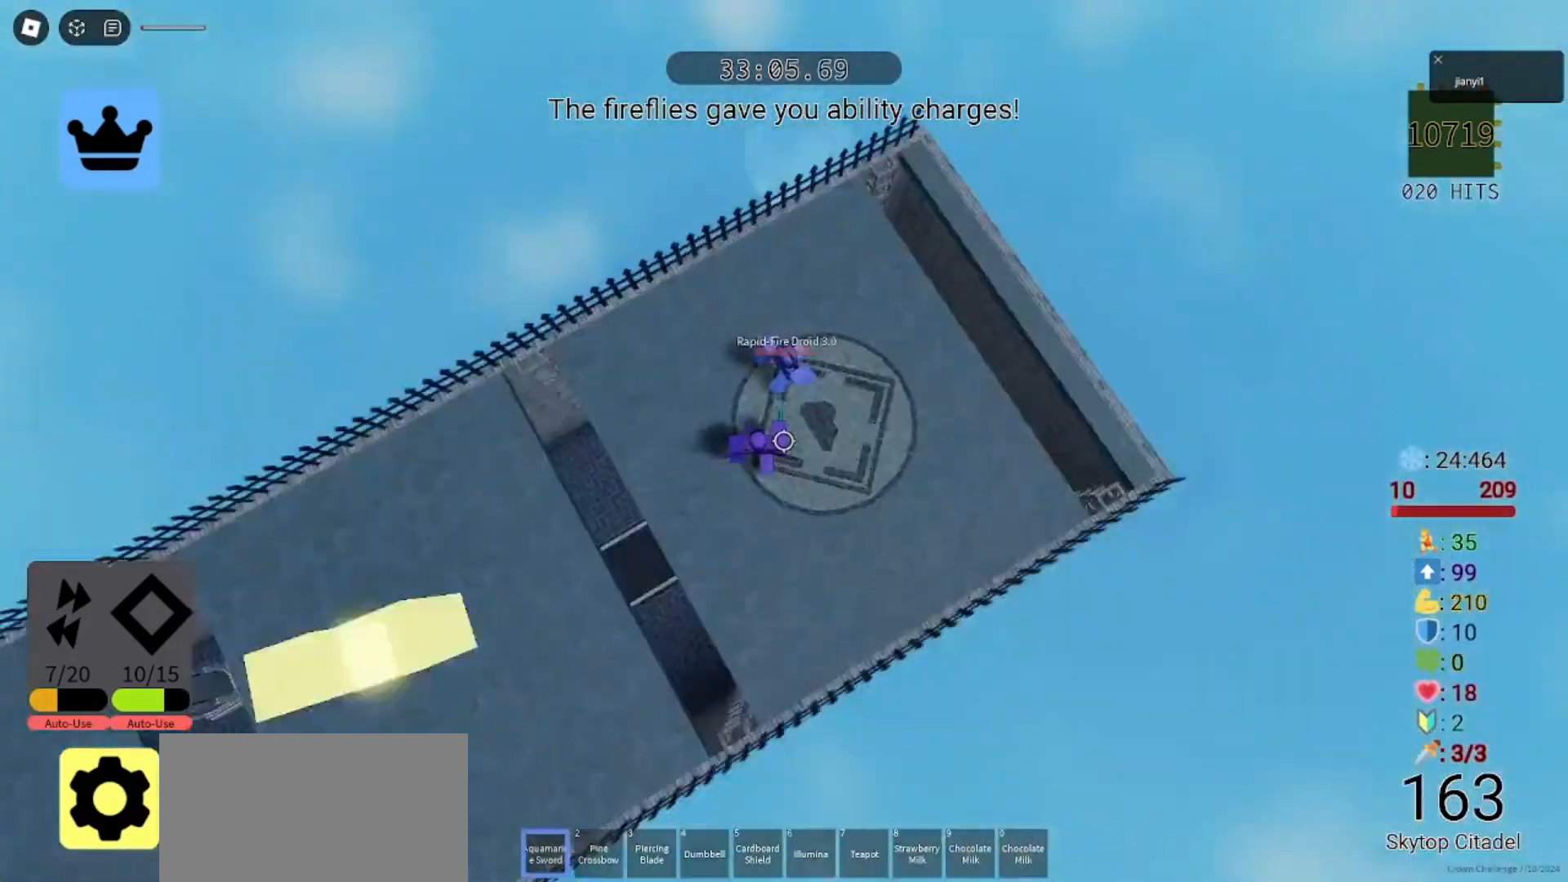
{"keys": ["d", "s"], "mouse": ["left"], "events": [[33, "mouse_left", "down"], [133, "mouse_left", "up"], [167, "mouse_left", "down"], [267, "mouse_left", "up"], [333, "mouse_left", "down"], [400, "mouse_left", "up"], [500, "mouse_left", "down"]]}